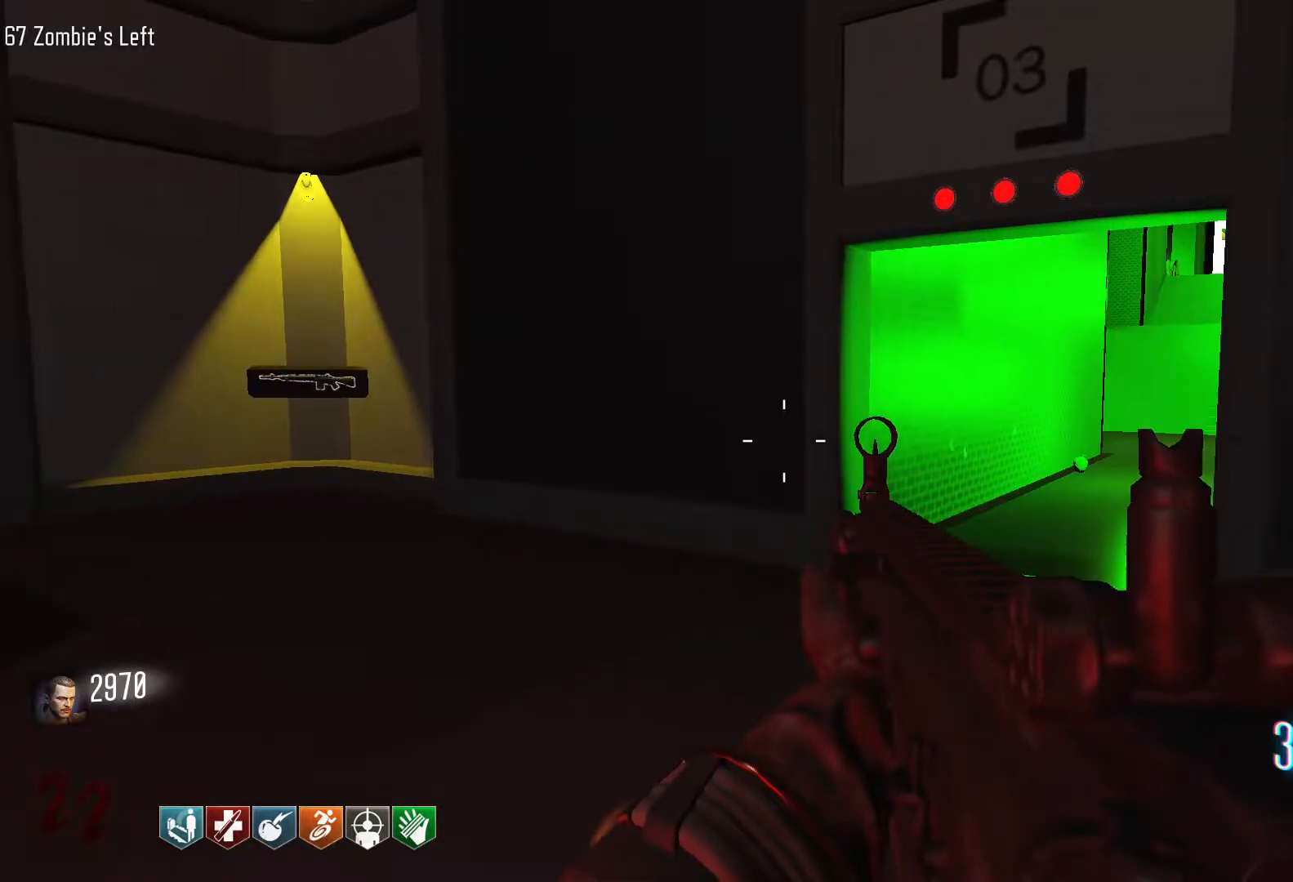
Gameplay with keyboard and mouse; each line is a JSON object with the keys and mouse buttons held at the frame after it. "events" lists presses ("down") and releases ("up") of "1", "2", "3", "4", "5", "a", "alt", "c", "caps_lock", "ctrl", "d", "e", "f", "g", "q", "r", "s", "shift", "space", "t", "tab", "v", "w", "x", "z", "mouse_left", "mouse_wheel" and "mouse_right" between this image and that frame as [ms after this image, input, new state], when the widget could be followed in between. "mouse_left", "mouse_wheel", "mouse_right" = the "left", "wheel", "right" buttons of the "mouse" list. No other keys are recorded. "wheel" means that the mouse wheel is clicked or scrolled. Not read: mouse_move.
{"keys": [], "mouse": [], "events": [[100, "mouse_wheel", "down"], [150, "mouse_wheel", "up"]]}
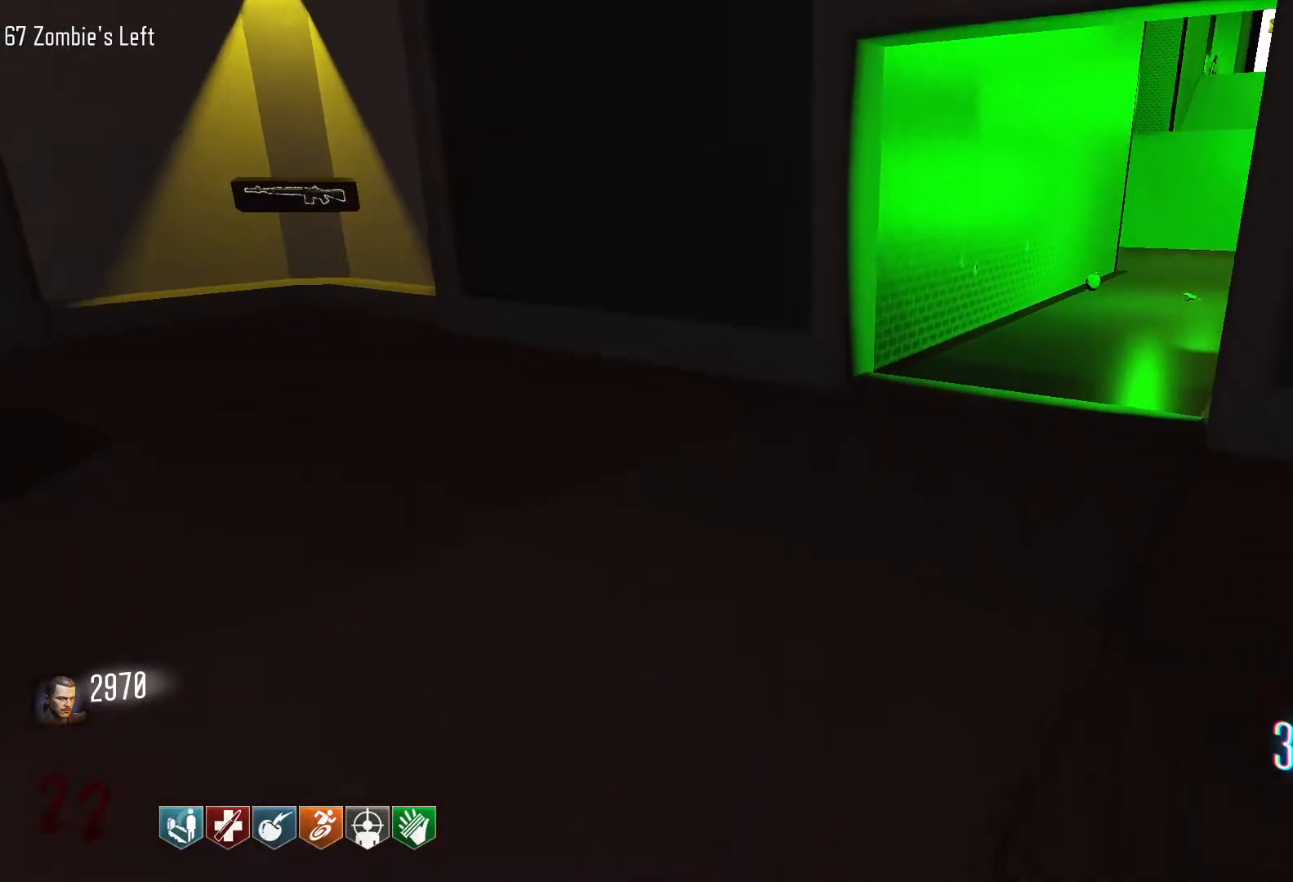
{"keys": [], "mouse": ["wheel"], "events": [[67, "mouse_wheel", "down"], [167, "mouse_wheel", "up"], [500, "mouse_wheel", "down"]]}
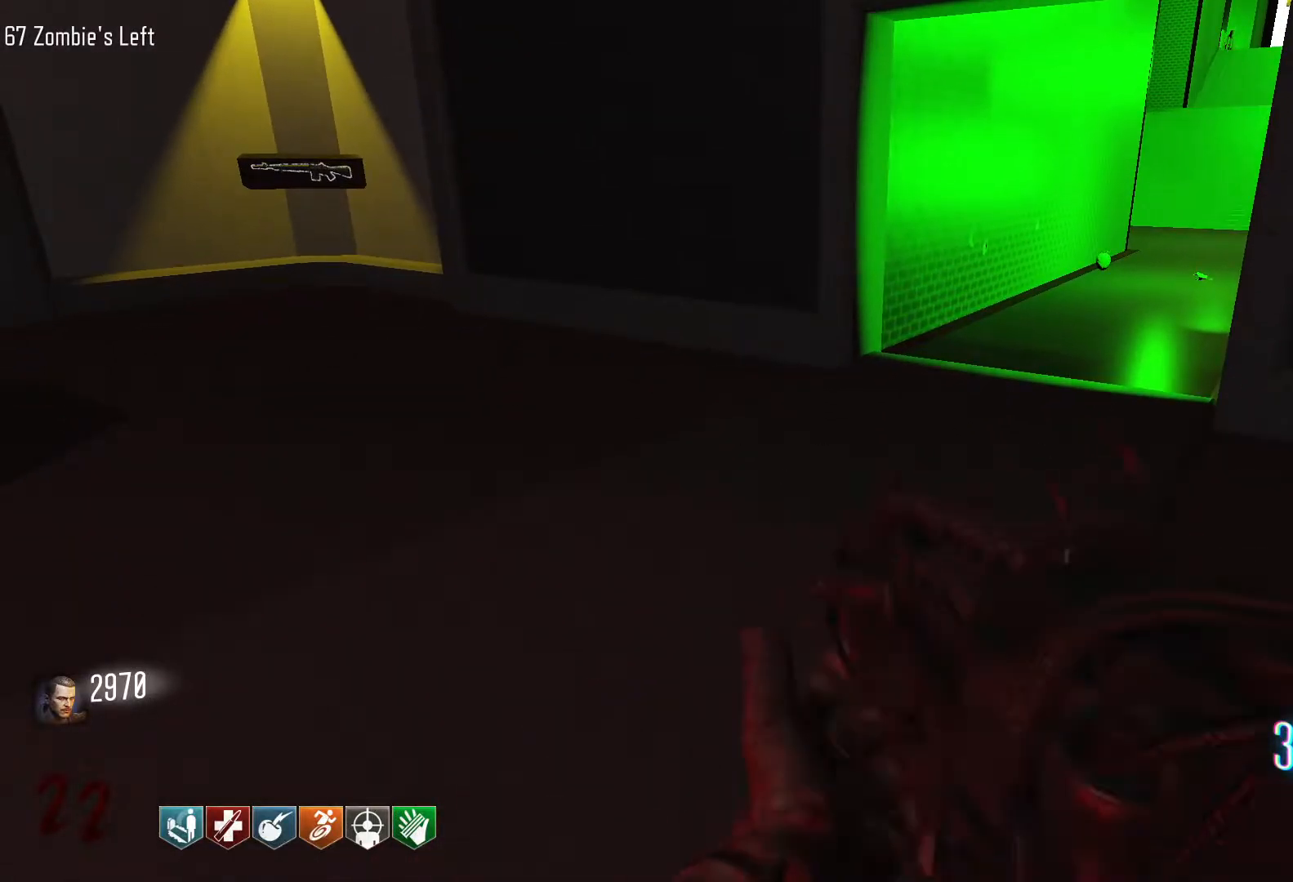
{"keys": [], "mouse": [], "events": [[50, "mouse_wheel", "up"], [84, "mouse_wheel", "down"], [300, "mouse_wheel", "up"]]}
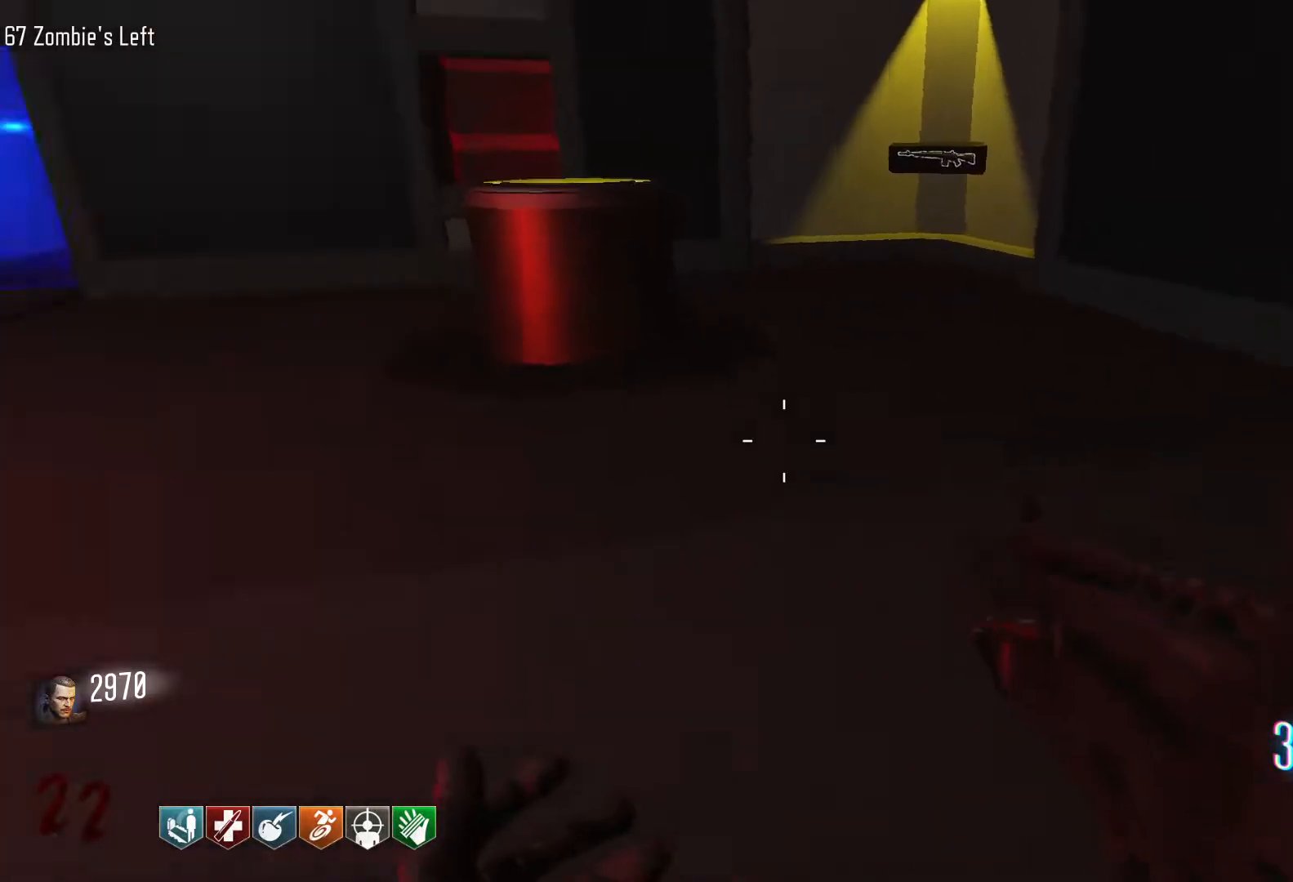
{"keys": [], "mouse": [], "events": [[17, "mouse_wheel", "down"], [150, "mouse_wheel", "up"], [200, "mouse_wheel", "down"], [300, "mouse_wheel", "up"]]}
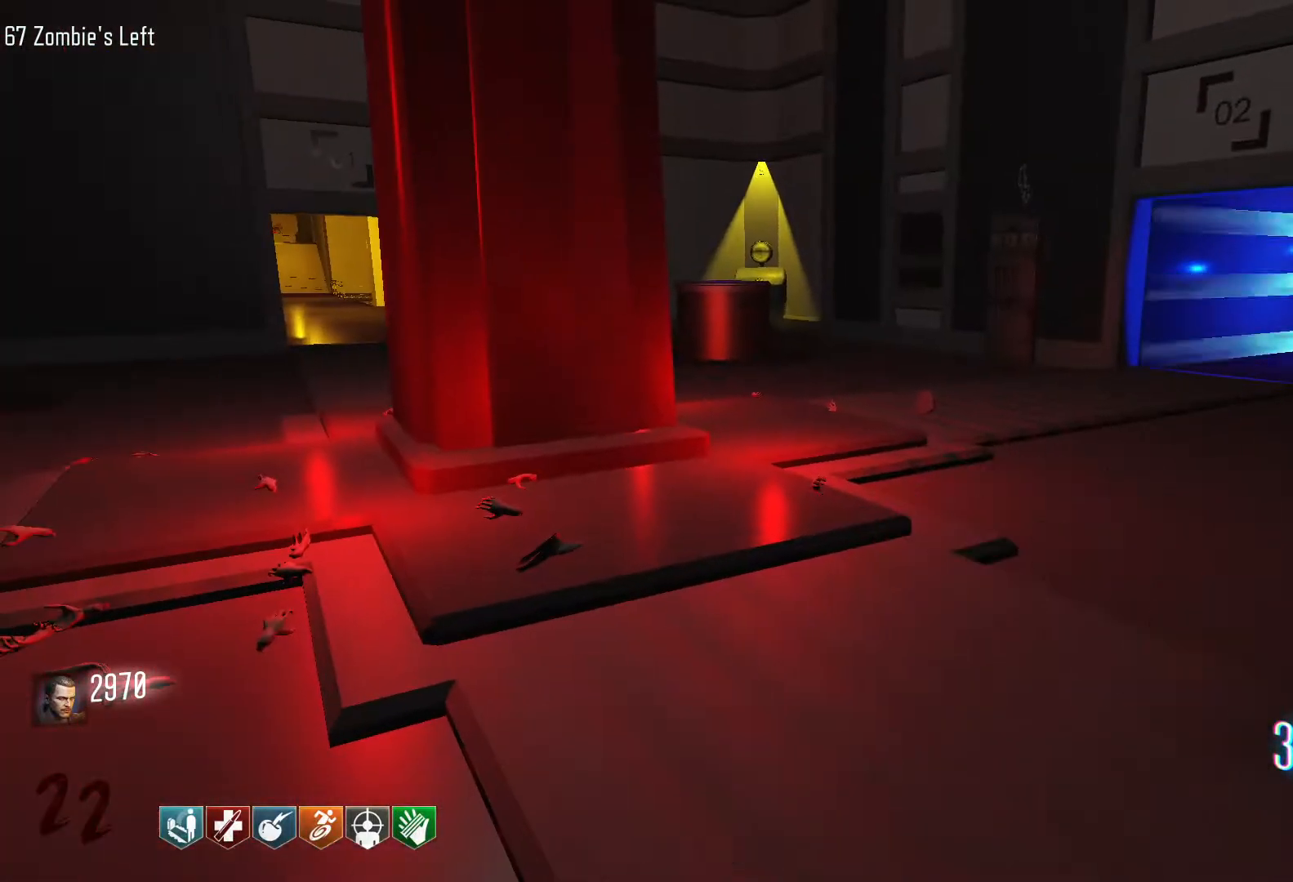
{"keys": [], "mouse": [], "events": [[117, "mouse_wheel", "down"], [350, "mouse_wheel", "up"]]}
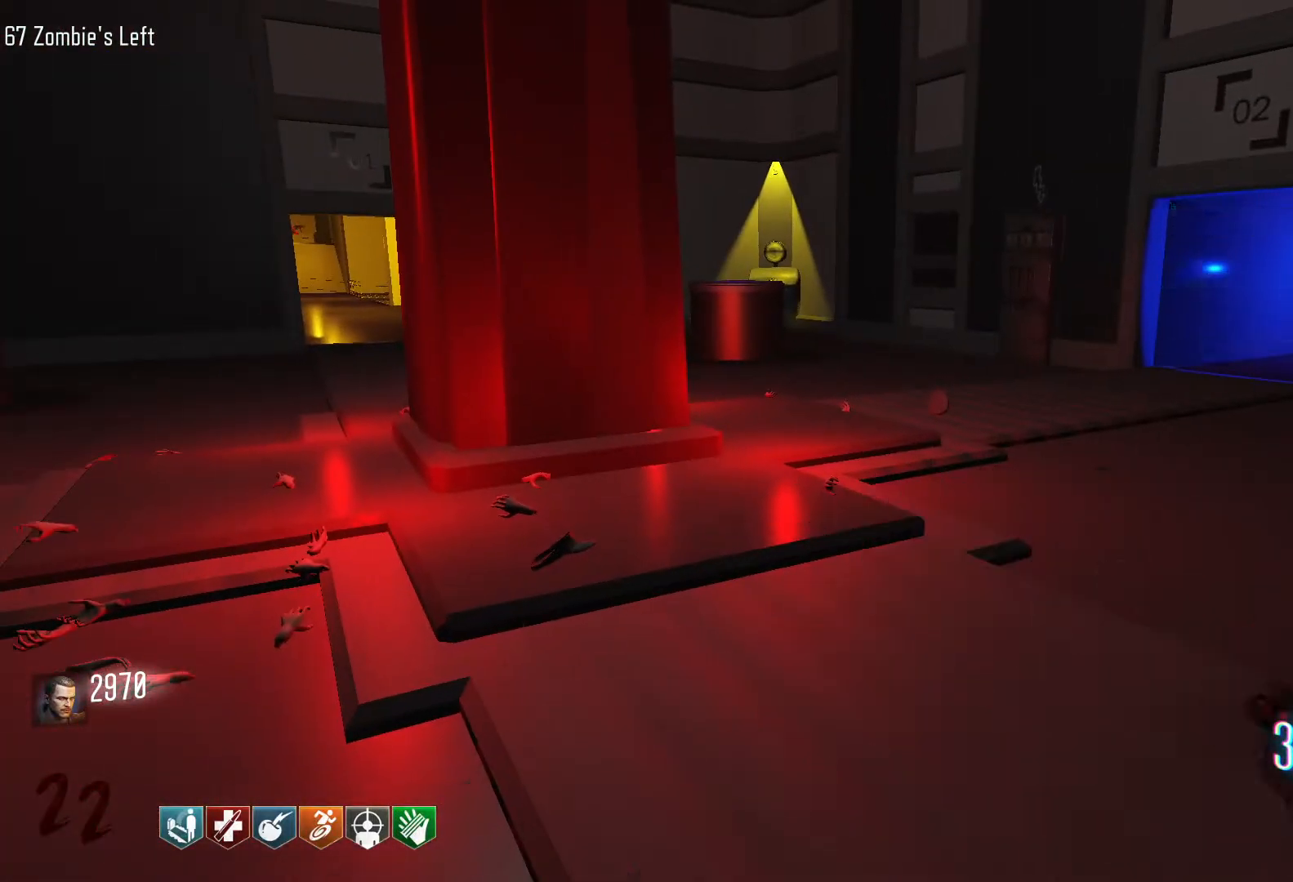
{"keys": [], "mouse": ["wheel"], "events": [[467, "mouse_wheel", "down"]]}
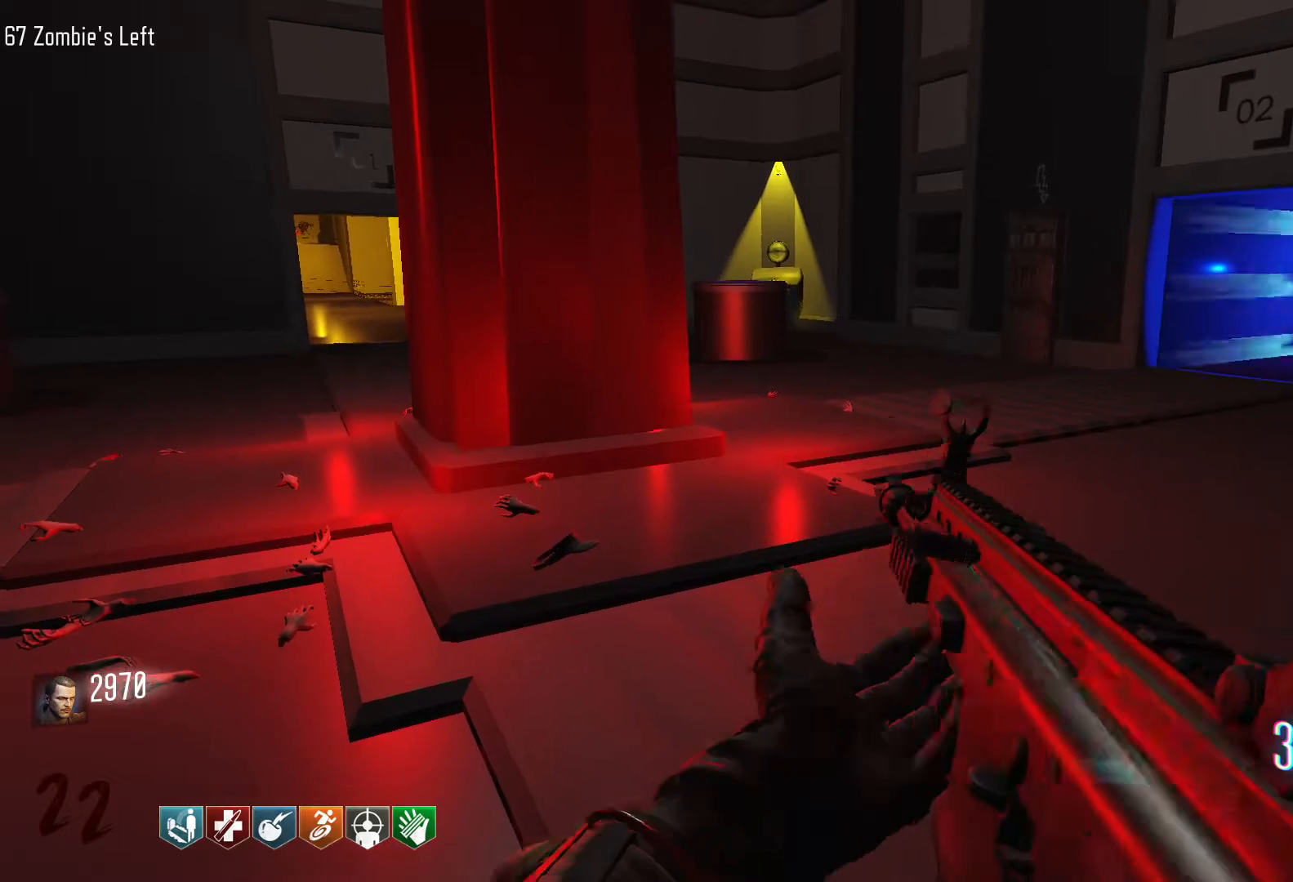
{"keys": [], "mouse": ["wheel"], "events": [[17, "mouse_wheel", "up"], [50, "mouse_wheel", "down"], [100, "mouse_wheel", "up"], [250, "mouse_wheel", "down"], [384, "mouse_wheel", "up"], [434, "mouse_wheel", "down"]]}
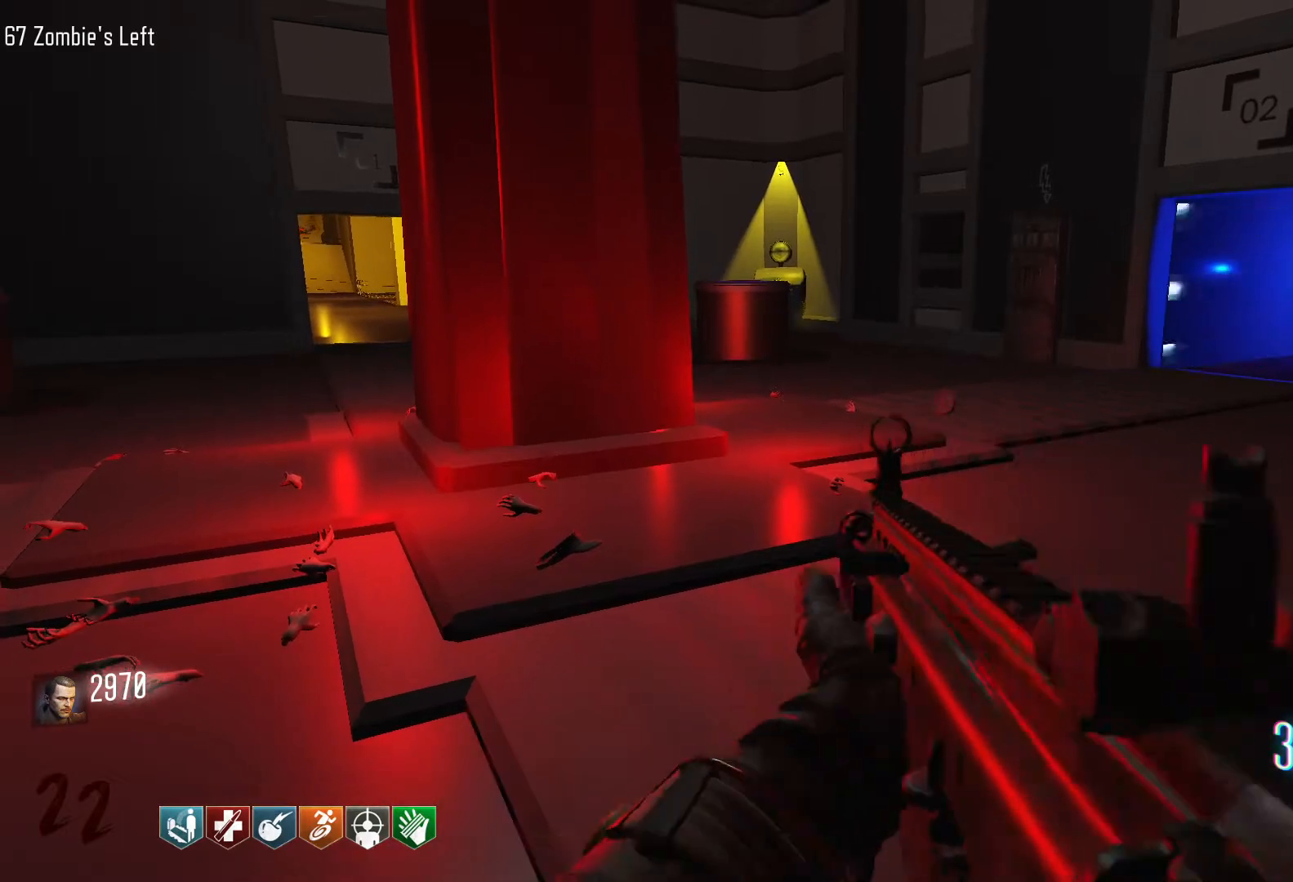
{"keys": [], "mouse": [], "events": [[67, "mouse_wheel", "up"], [117, "mouse_wheel", "down"], [267, "mouse_wheel", "up"], [317, "mouse_wheel", "down"], [350, "mouse_wheel", "up"], [400, "mouse_wheel", "down"], [450, "mouse_wheel", "up"]]}
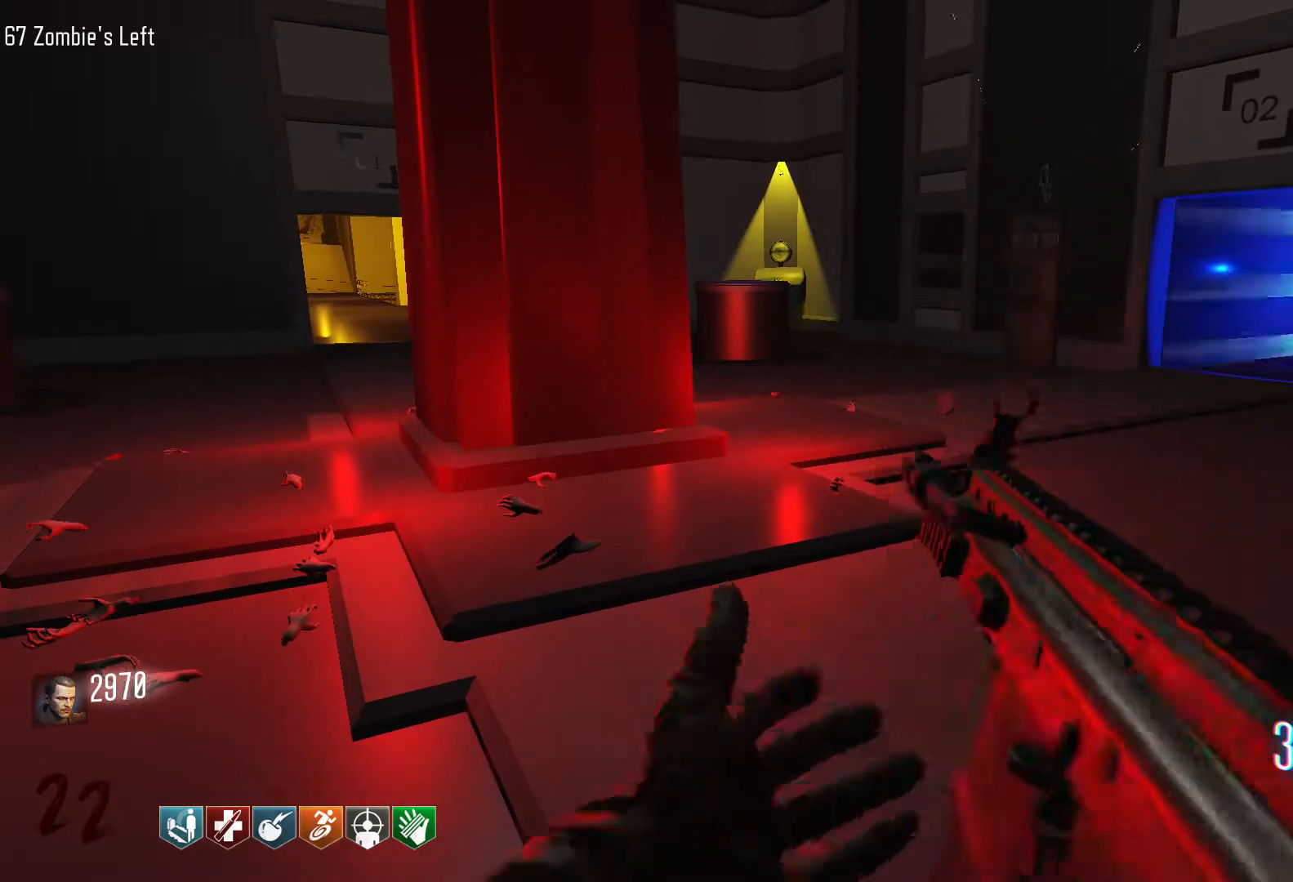
{"keys": [], "mouse": ["wheel"], "events": [[50, "mouse_wheel", "down"], [184, "mouse_wheel", "up"], [234, "mouse_wheel", "down"], [284, "mouse_wheel", "up"], [334, "mouse_wheel", "down"], [367, "mouse_wheel", "up"], [467, "mouse_wheel", "down"]]}
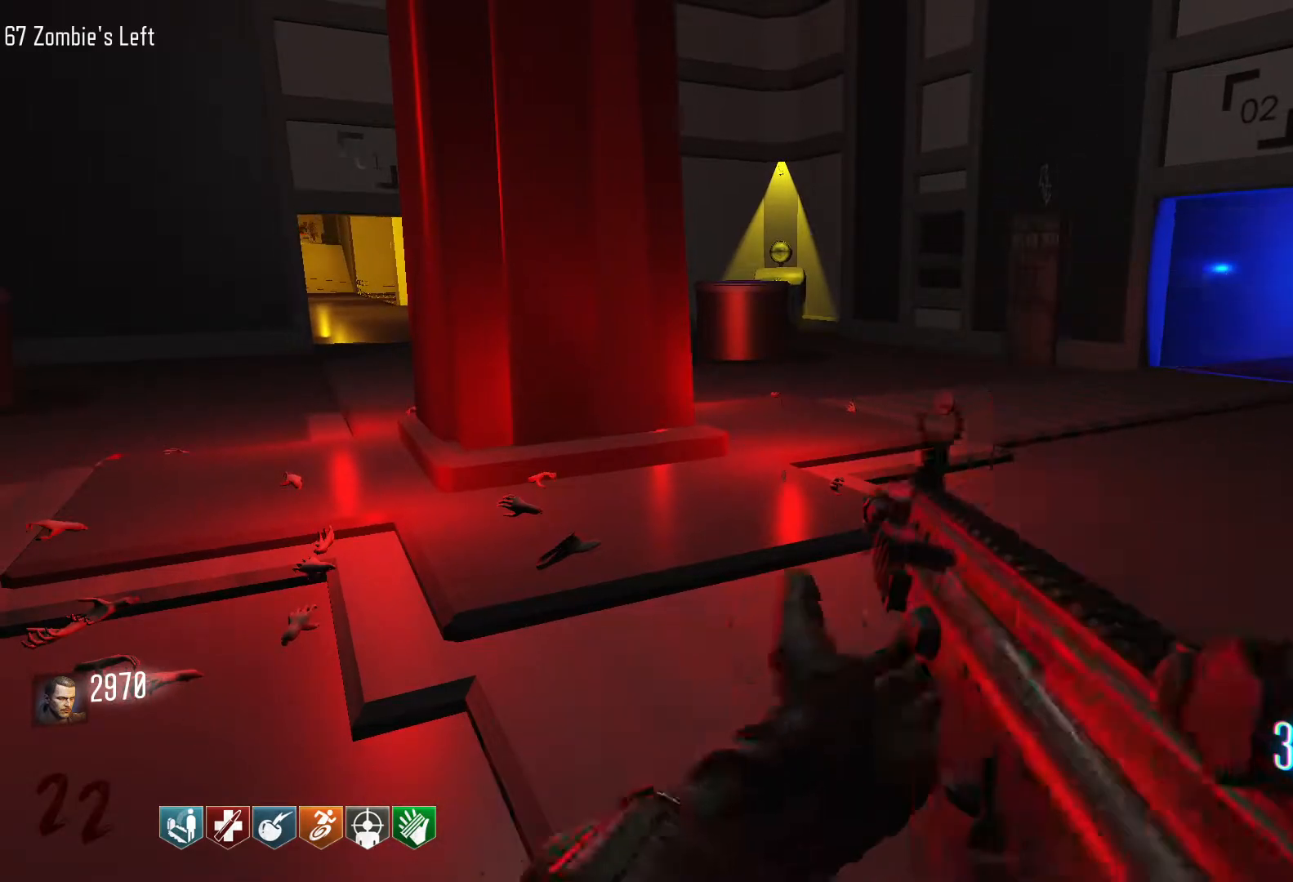
{"keys": [], "mouse": [], "events": [[17, "mouse_wheel", "up"], [67, "mouse_wheel", "down"], [334, "mouse_wheel", "up"]]}
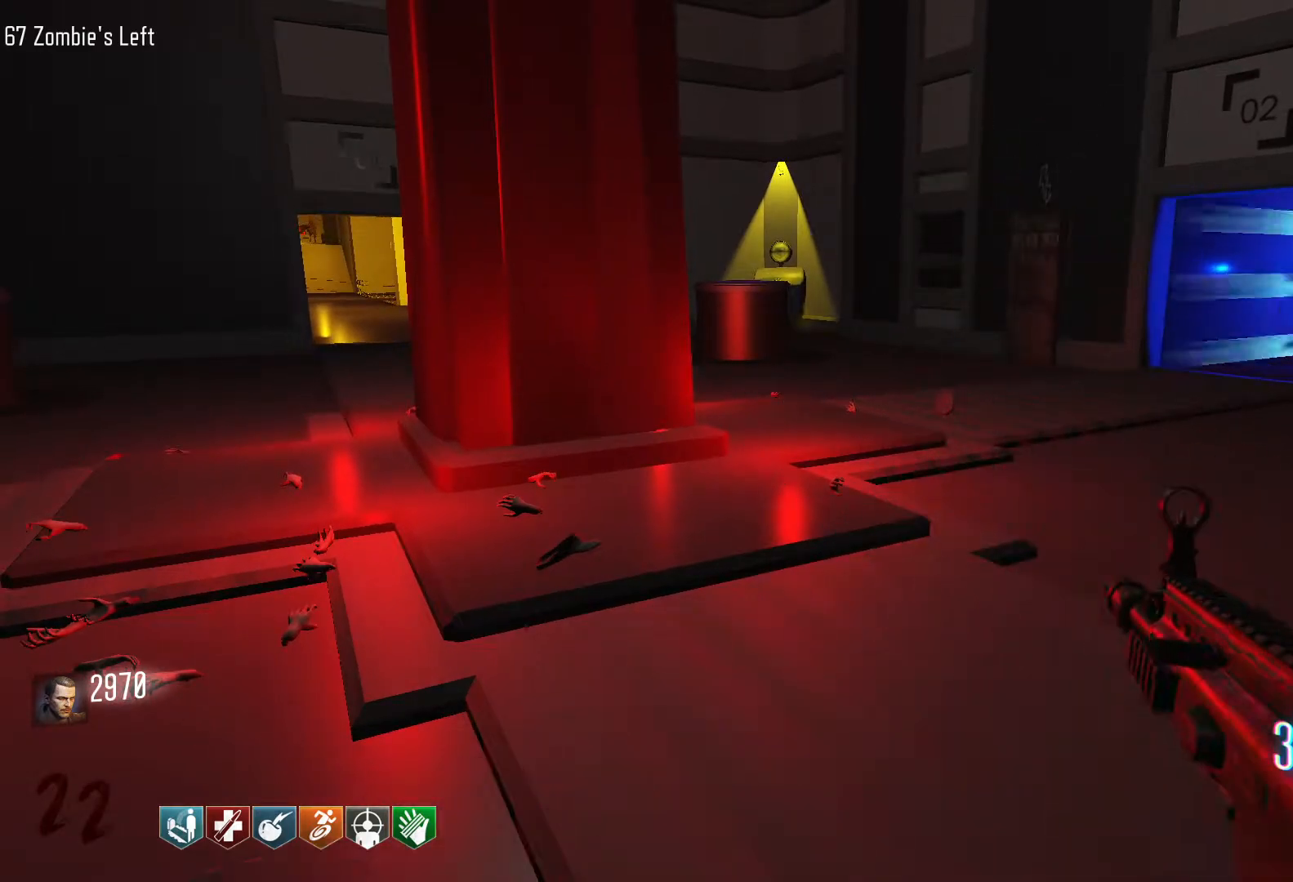
{"keys": [], "mouse": ["wheel"], "events": [[450, "mouse_wheel", "down"]]}
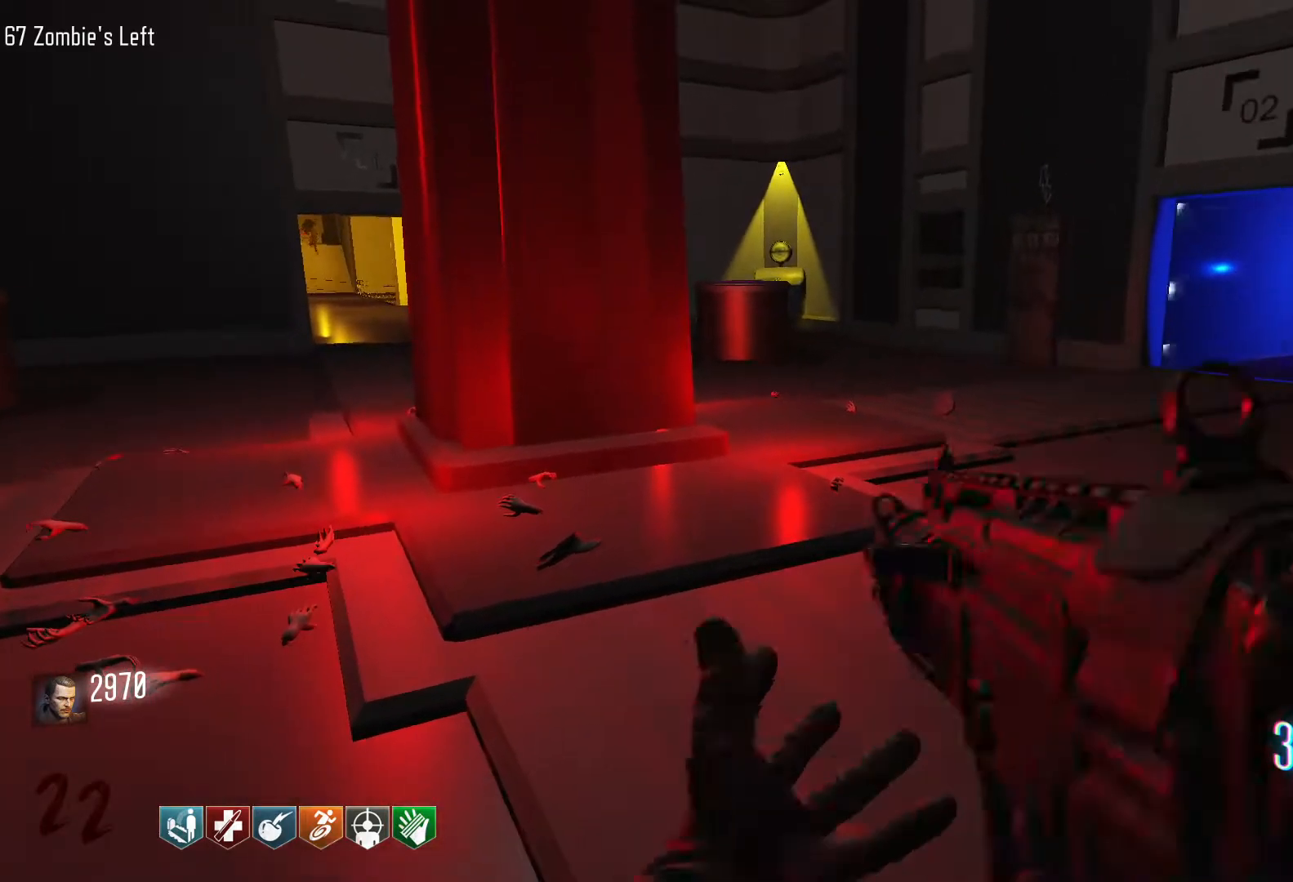
{"keys": [], "mouse": [], "events": [[50, "mouse_wheel", "up"], [234, "mouse_wheel", "down"], [284, "mouse_wheel", "up"]]}
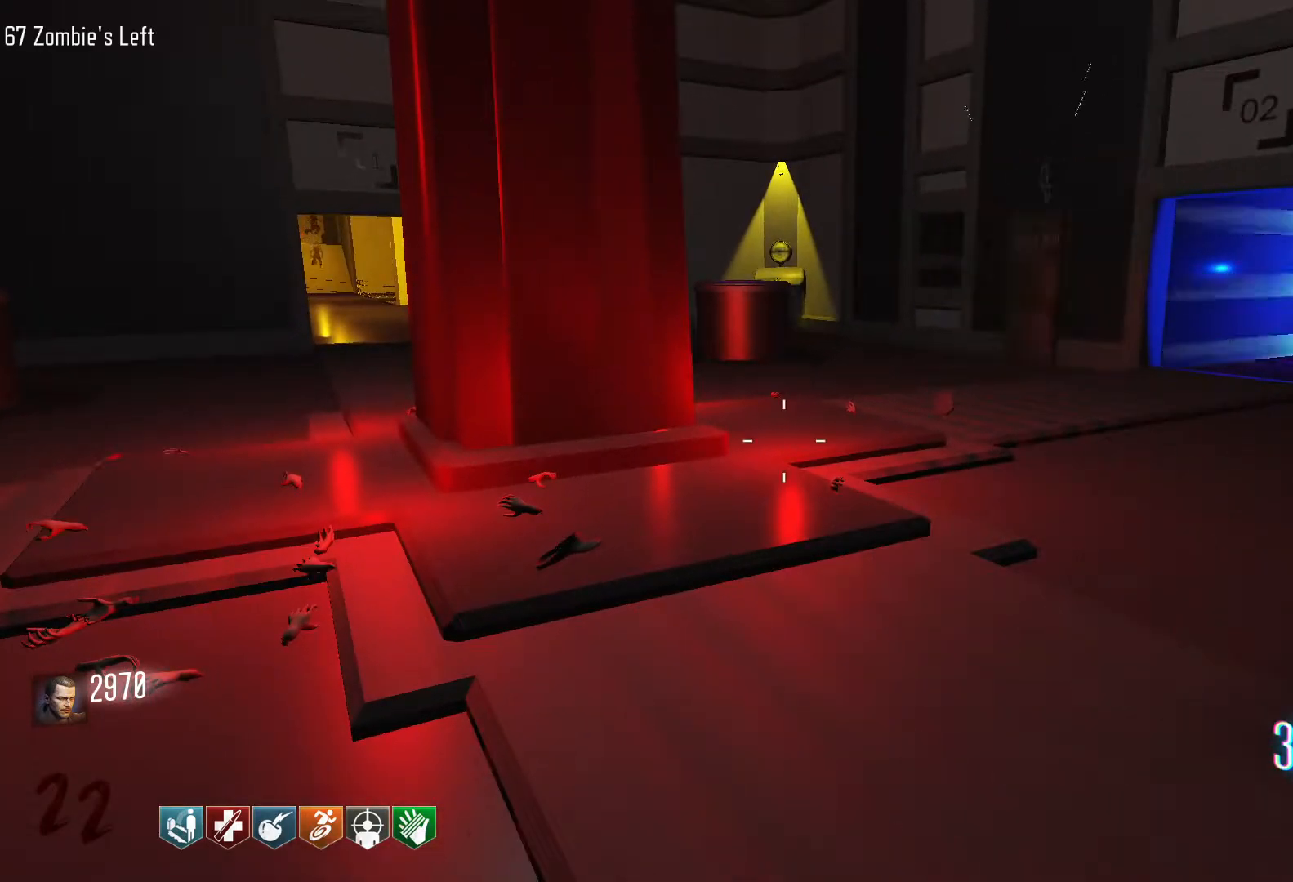
{"keys": [], "mouse": [], "events": [[67, "mouse_wheel", "down"], [100, "mouse_wheel", "up"]]}
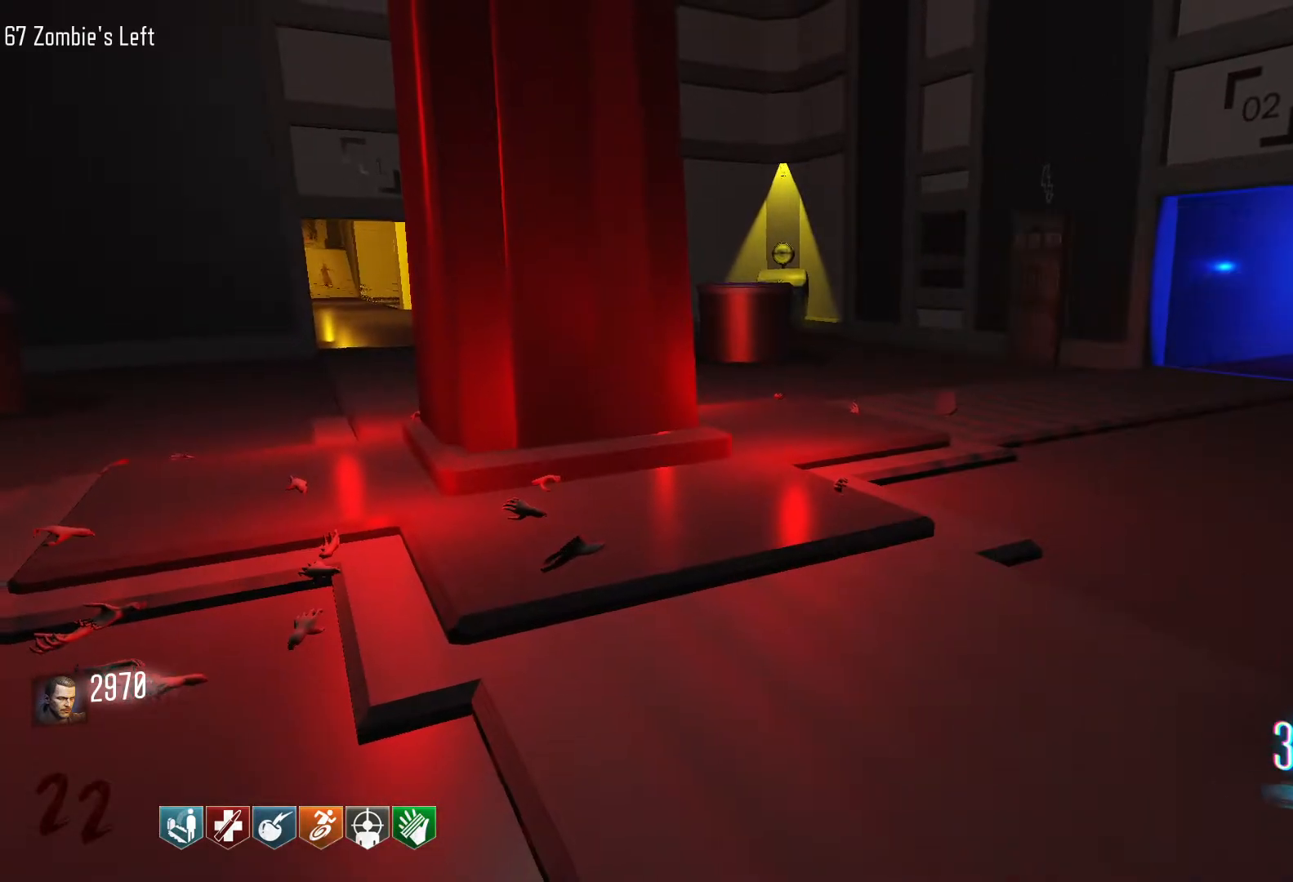
{"keys": [], "mouse": [], "events": [[67, "mouse_wheel", "down"], [167, "mouse_wheel", "up"]]}
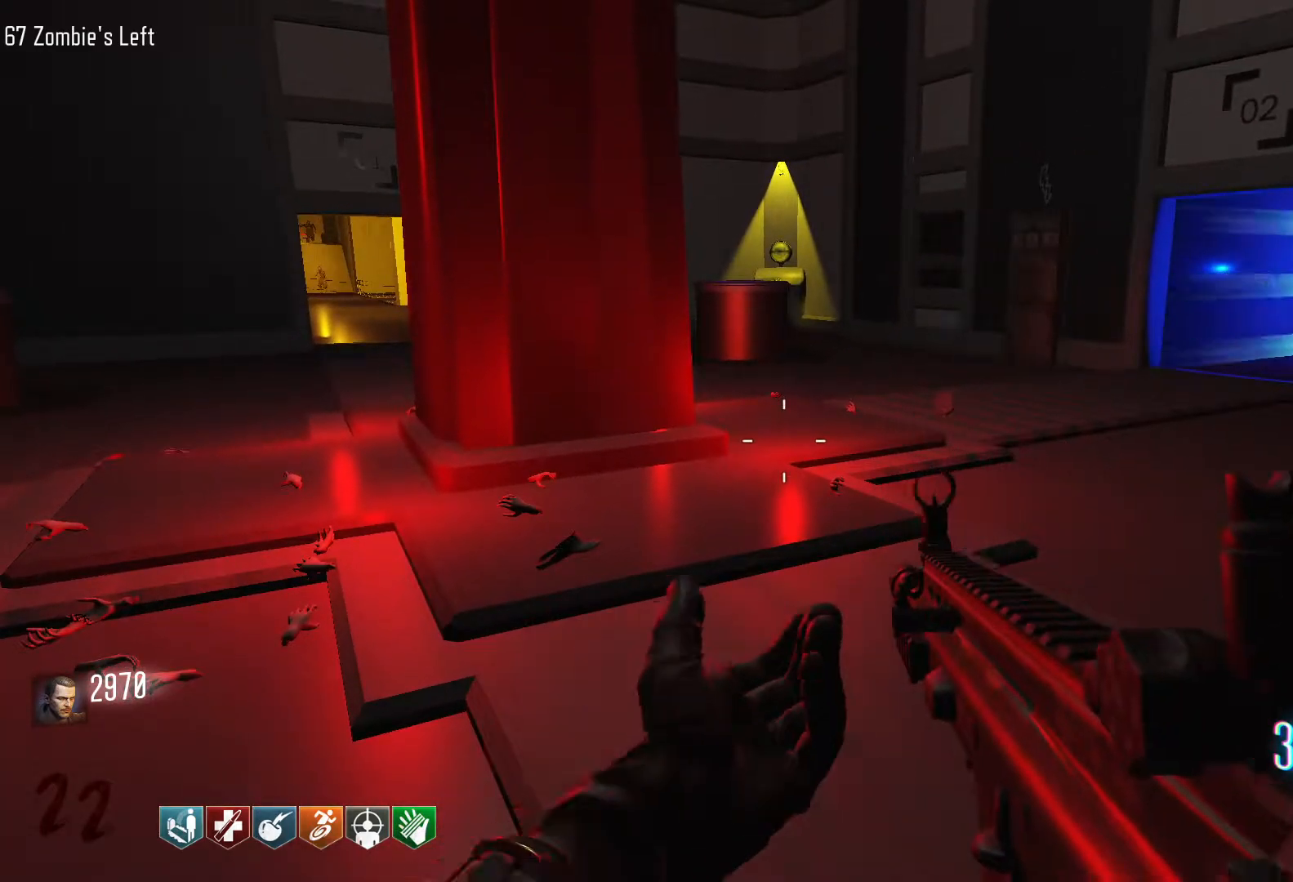
{"keys": [], "mouse": [], "events": [[84, "mouse_wheel", "down"], [134, "mouse_wheel", "up"]]}
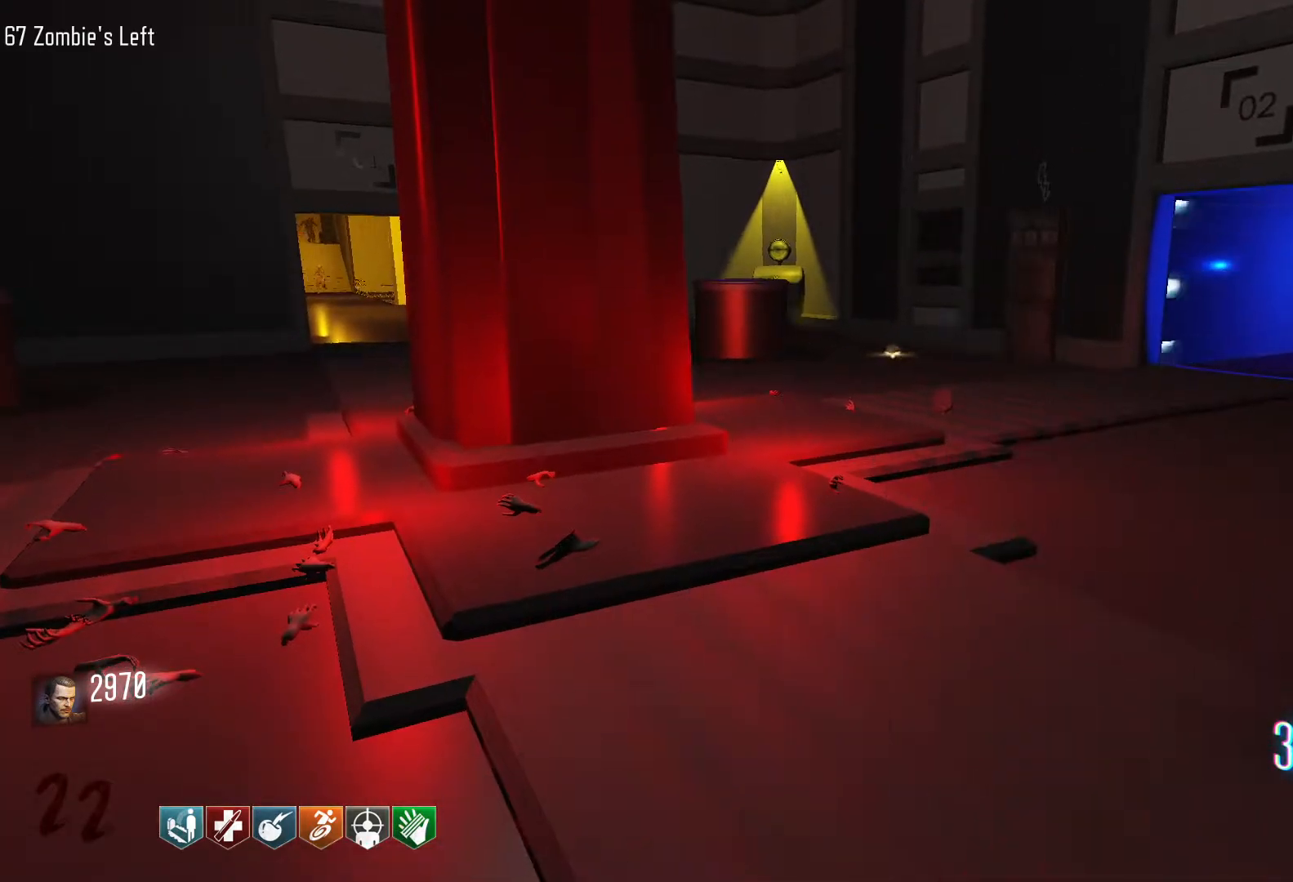
{"keys": ["a", "w"], "mouse": [], "events": [[100, "a", "down"], [200, "w", "down"]]}
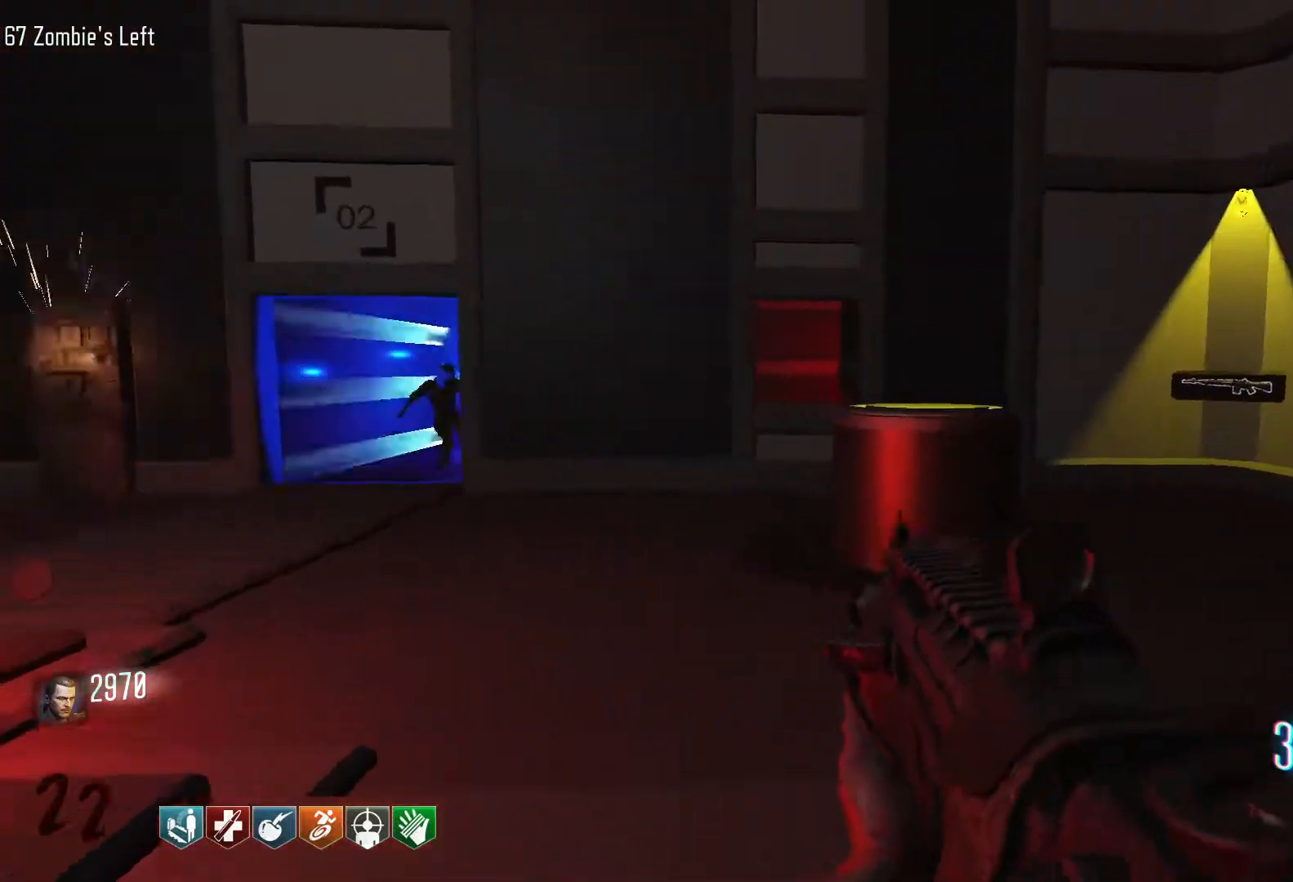
{"keys": [], "mouse": [], "events": [[34, "w", "up"], [117, "mouse_wheel", "down"], [167, "mouse_wheel", "up"], [317, "a", "up"]]}
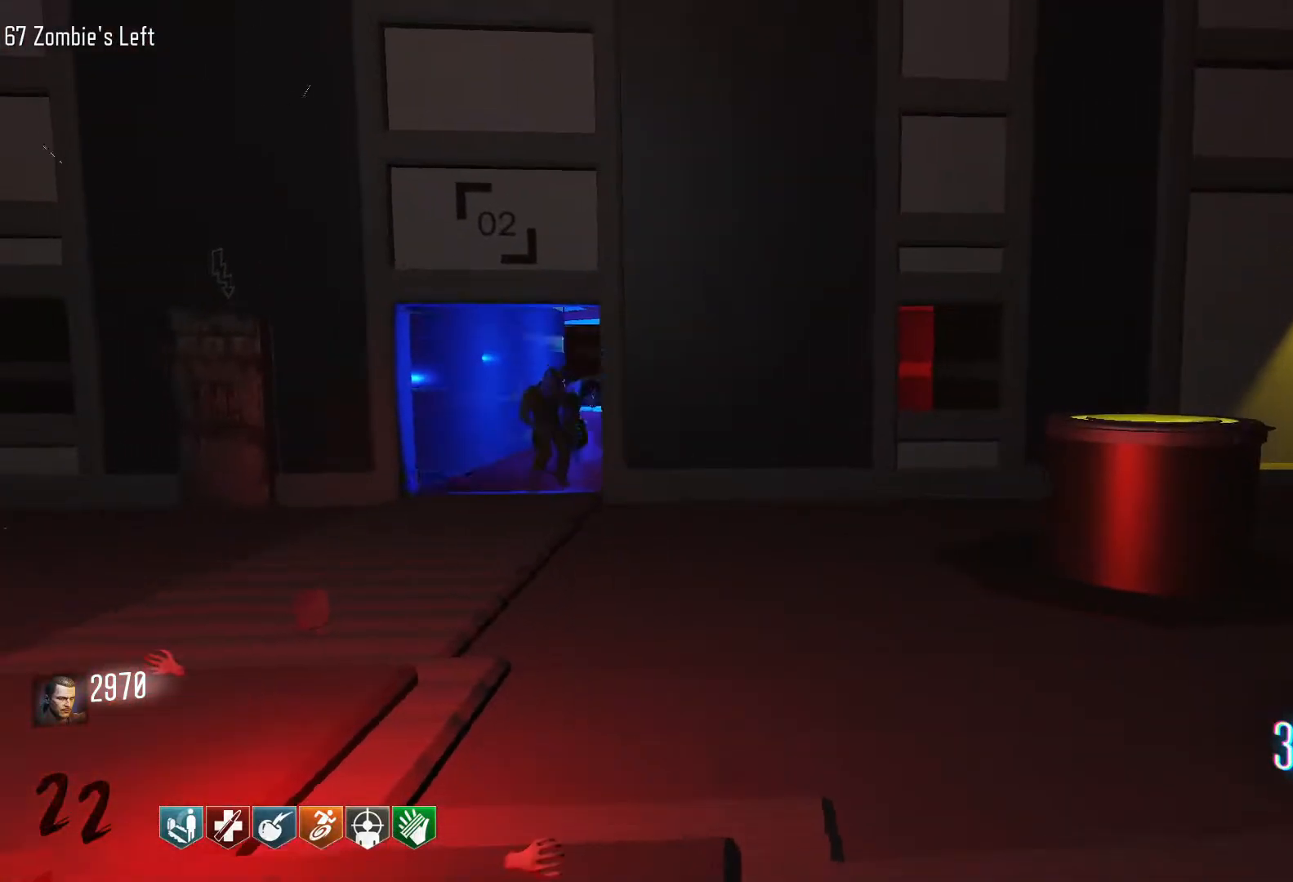
{"keys": ["d", "w"], "mouse": [], "events": [[50, "mouse_wheel", "down"], [84, "mouse_wheel", "up"], [367, "d", "down"], [417, "w", "down"]]}
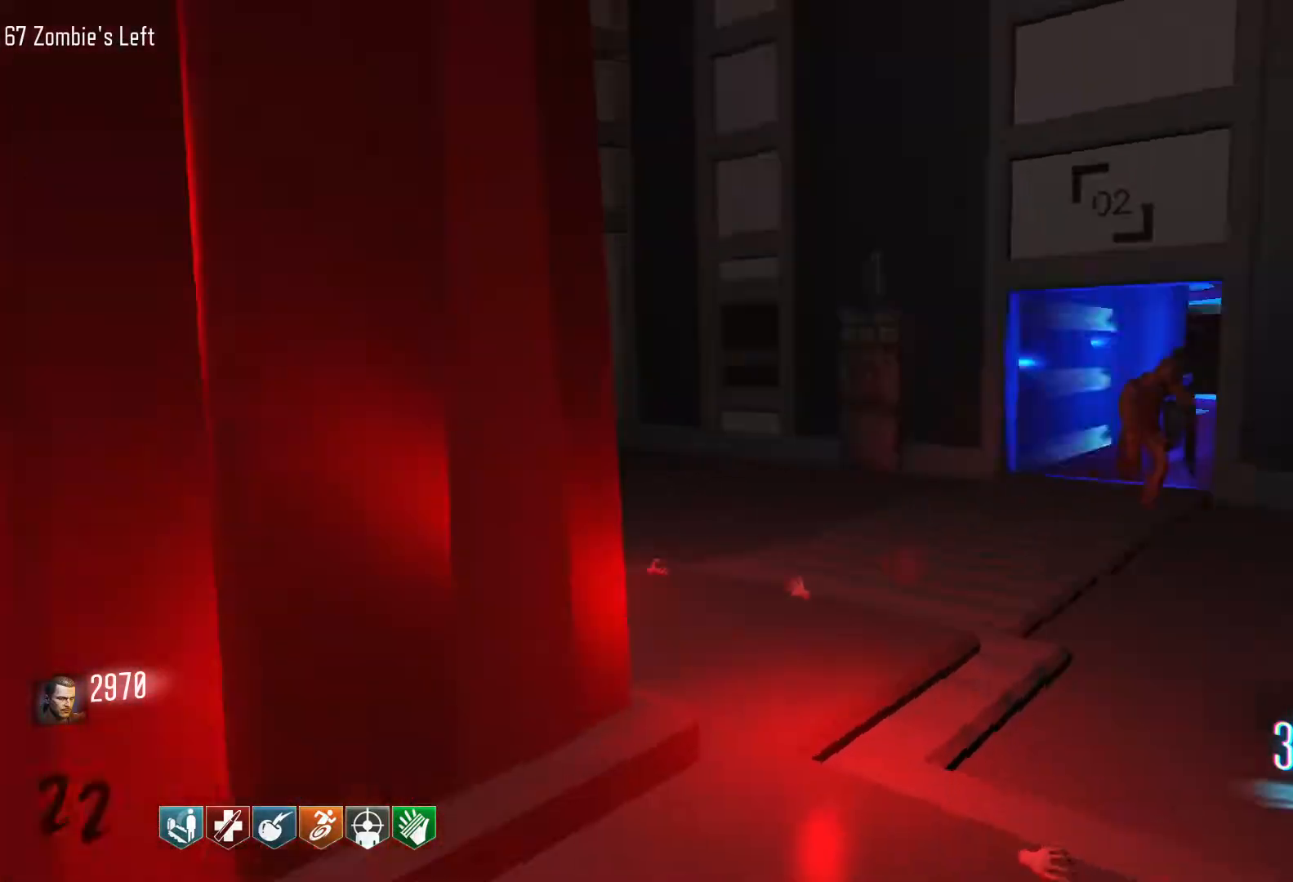
{"keys": ["d", "shift", "w"], "mouse": [], "events": [[17, "shift", "down"]]}
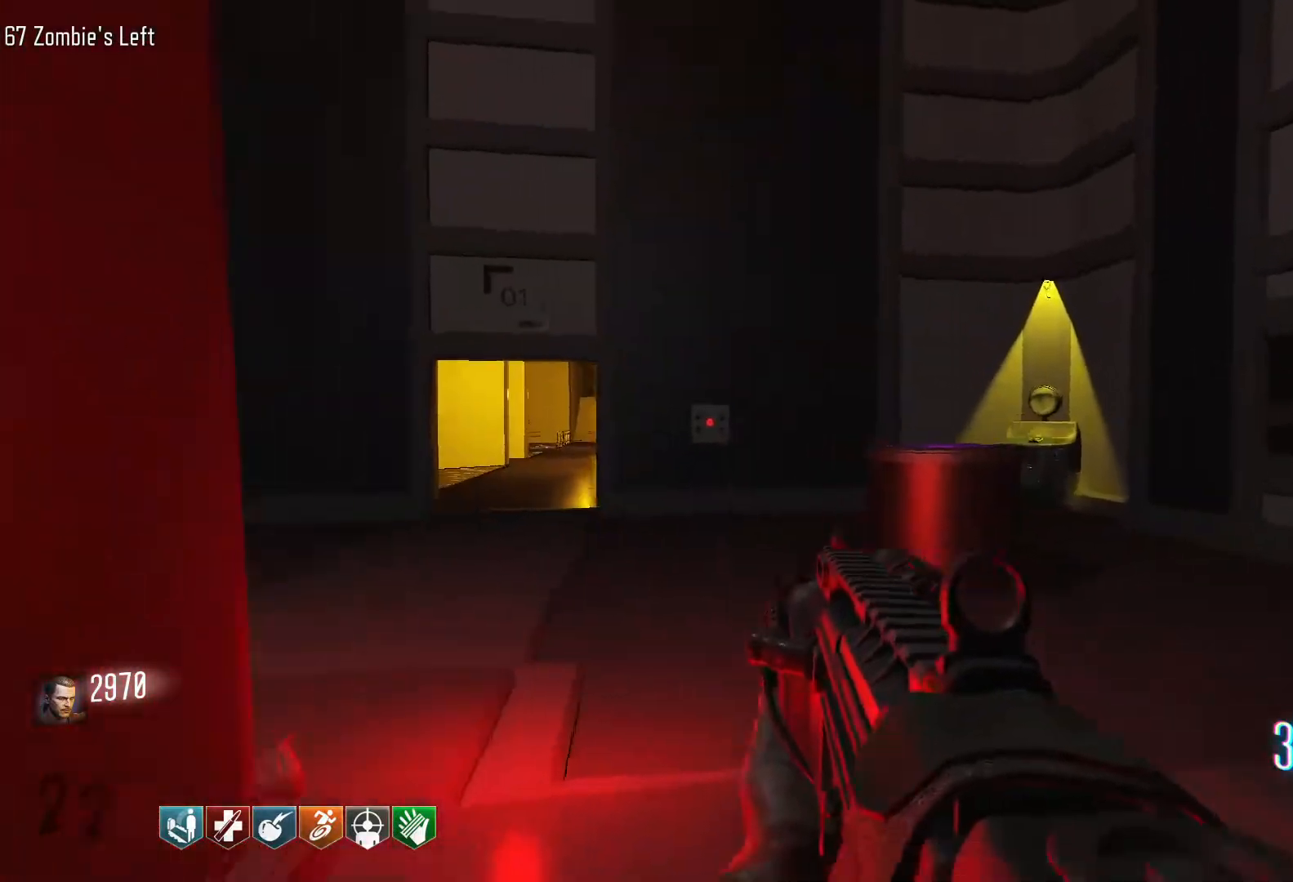
{"keys": ["d"], "mouse": [], "events": [[34, "d", "up"], [267, "shift", "up"], [400, "w", "up"], [500, "d", "down"]]}
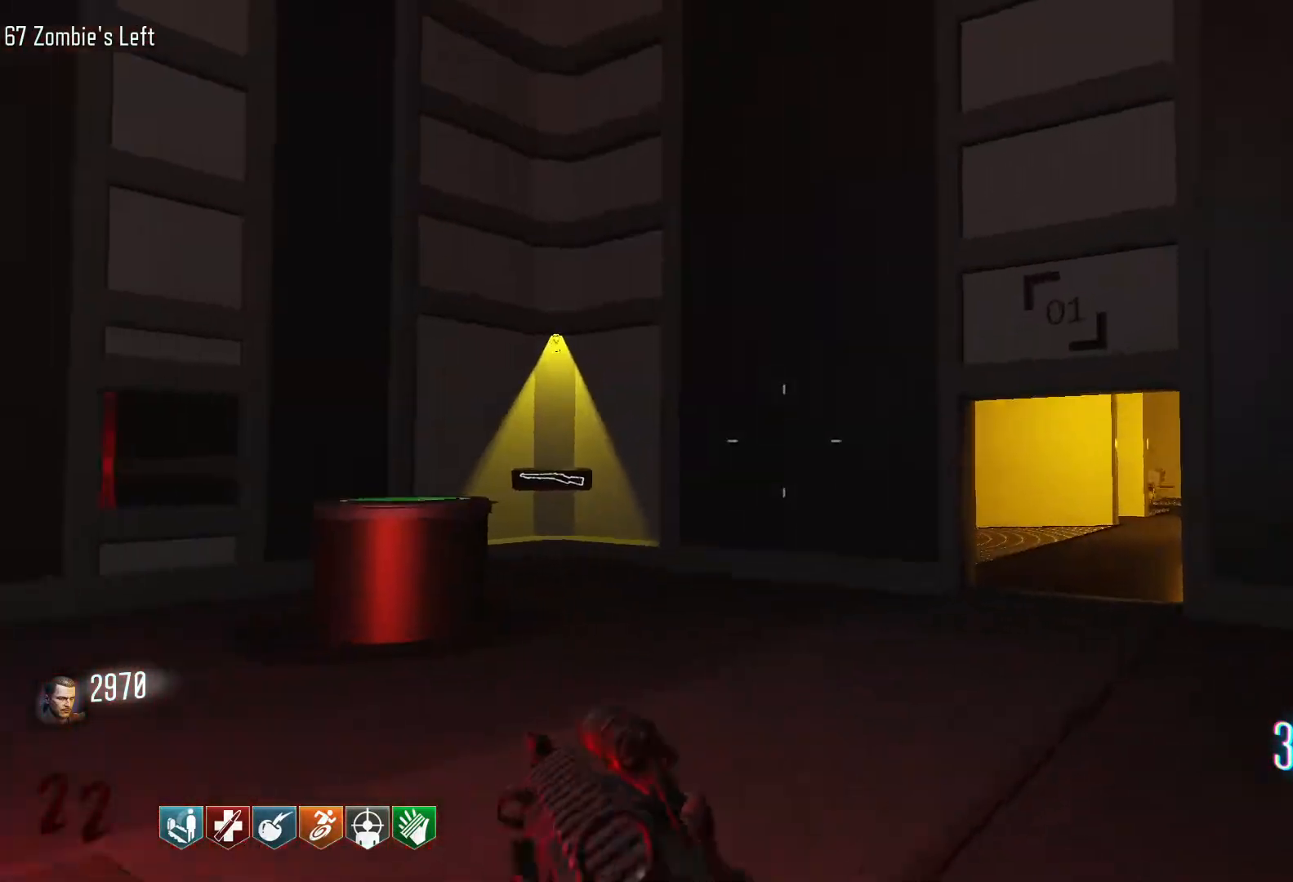
{"keys": ["d"], "mouse": [], "events": [[84, "w", "down"], [184, "shift", "down"], [317, "shift", "up"], [317, "w", "up"]]}
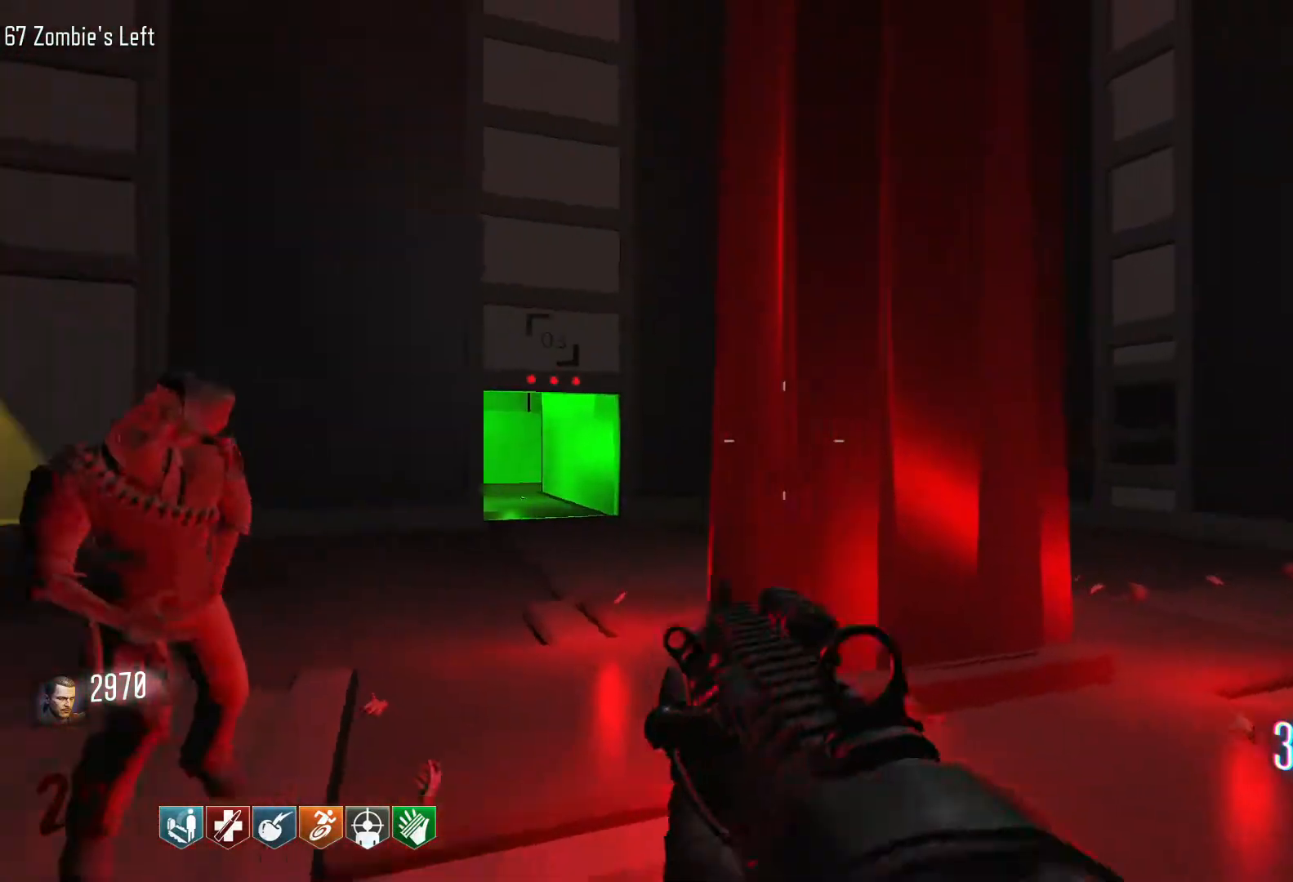
{"keys": ["d"], "mouse": [], "events": [[17, "s", "down"], [67, "d", "up"], [300, "d", "down"], [384, "s", "up"]]}
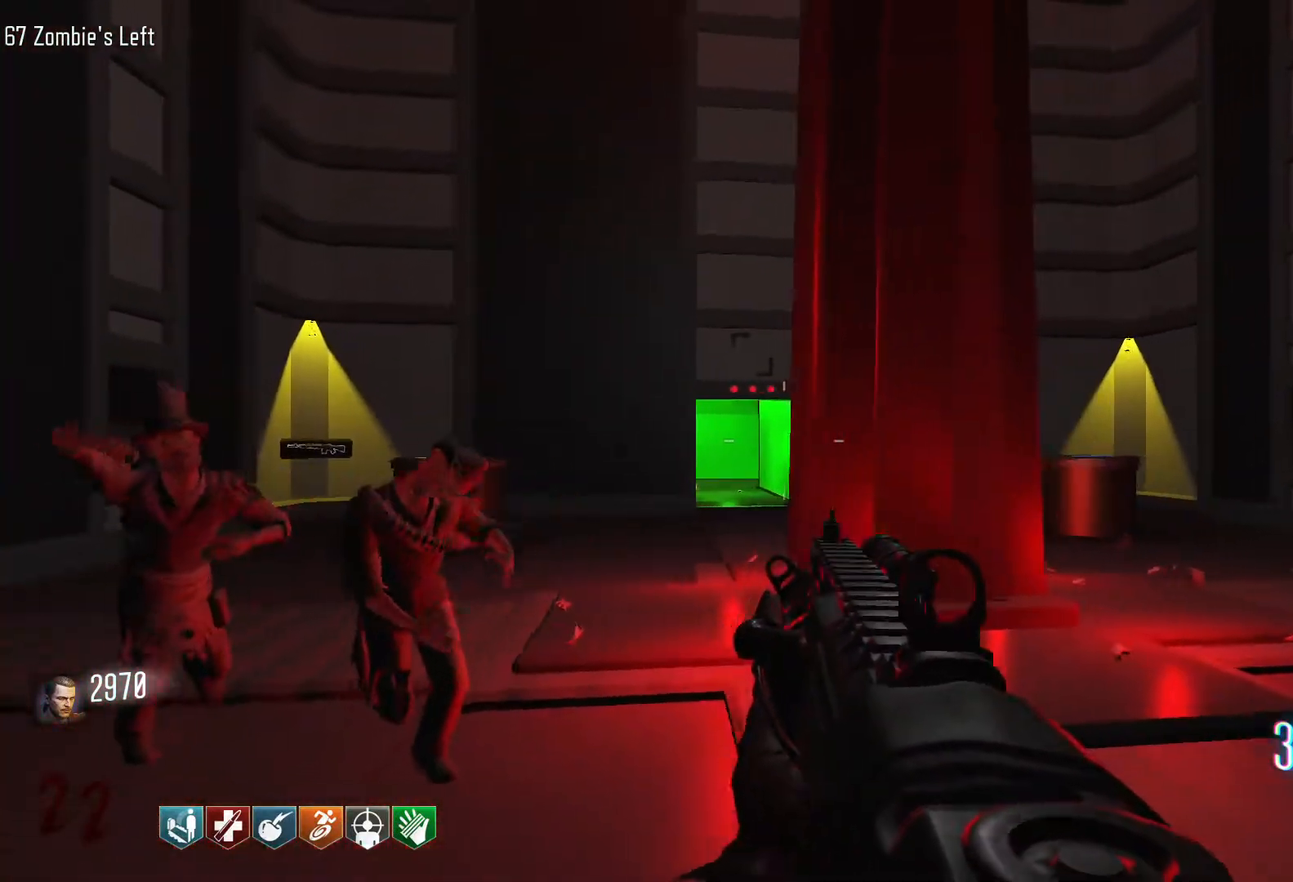
{"keys": ["d", "shift", "w"], "mouse": [], "events": [[217, "w", "down"], [317, "shift", "down"]]}
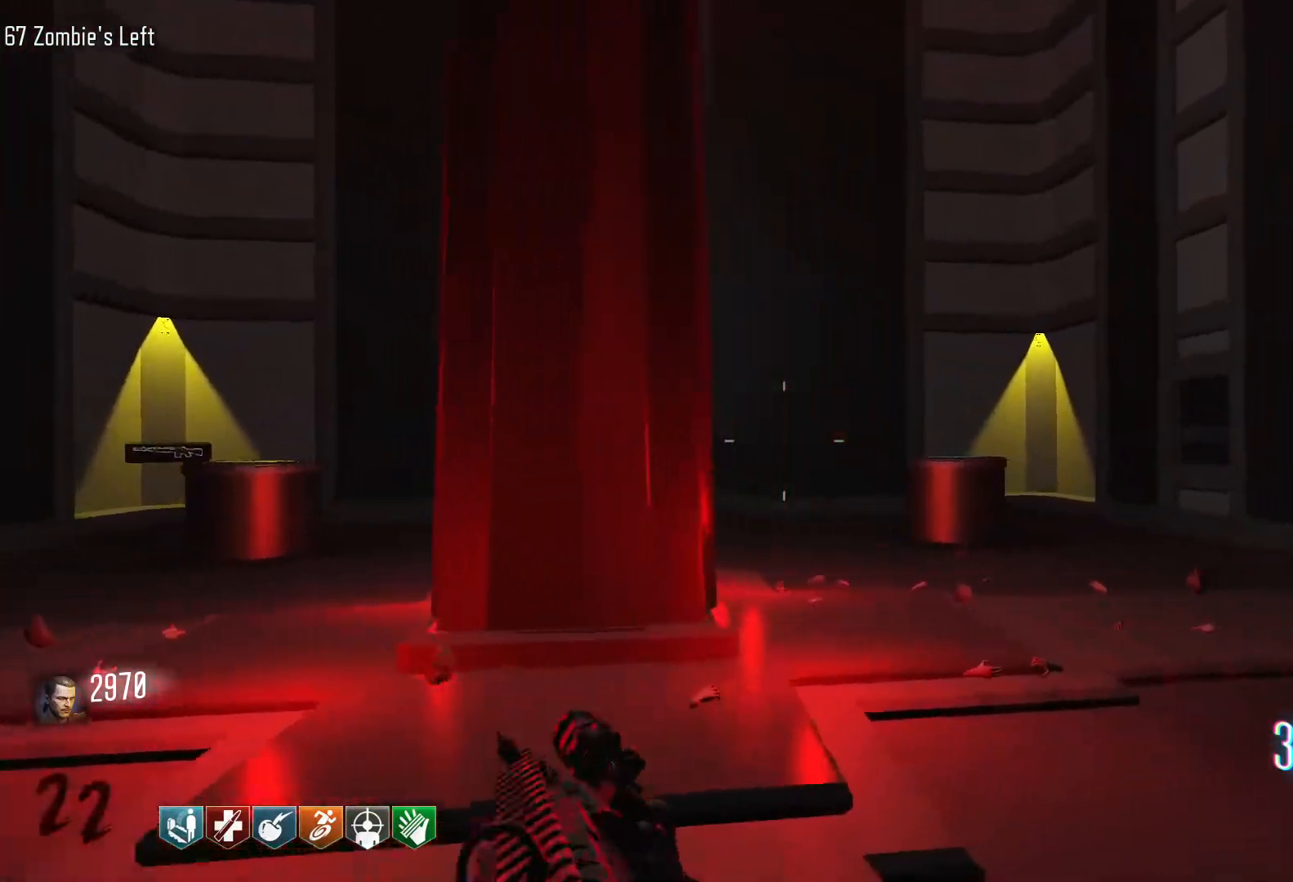
{"keys": ["d", "w"], "mouse": [], "events": [[84, "shift", "up"], [284, "w", "up"], [467, "w", "down"]]}
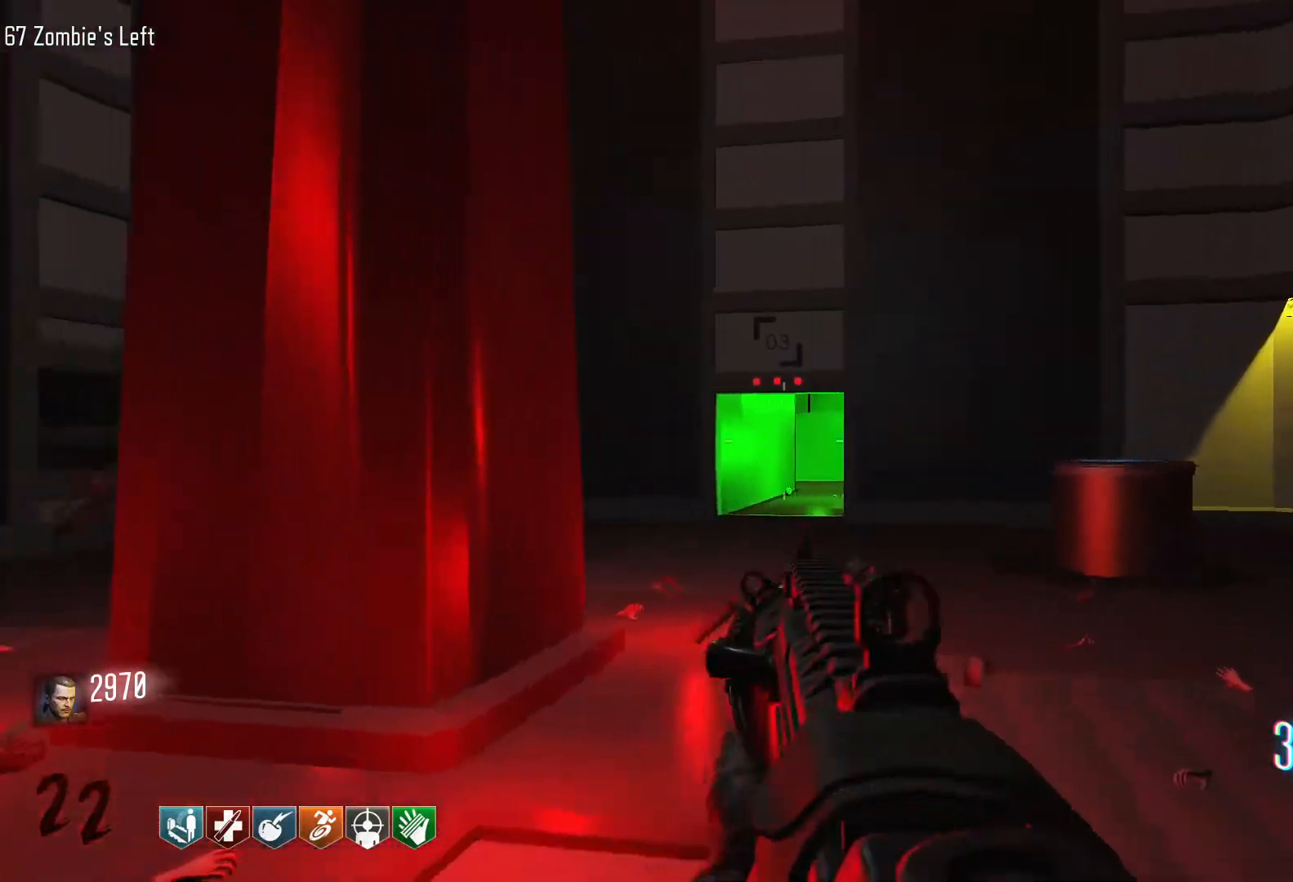
{"keys": ["shift", "w"], "mouse": [], "events": [[17, "shift", "down"], [484, "d", "up"]]}
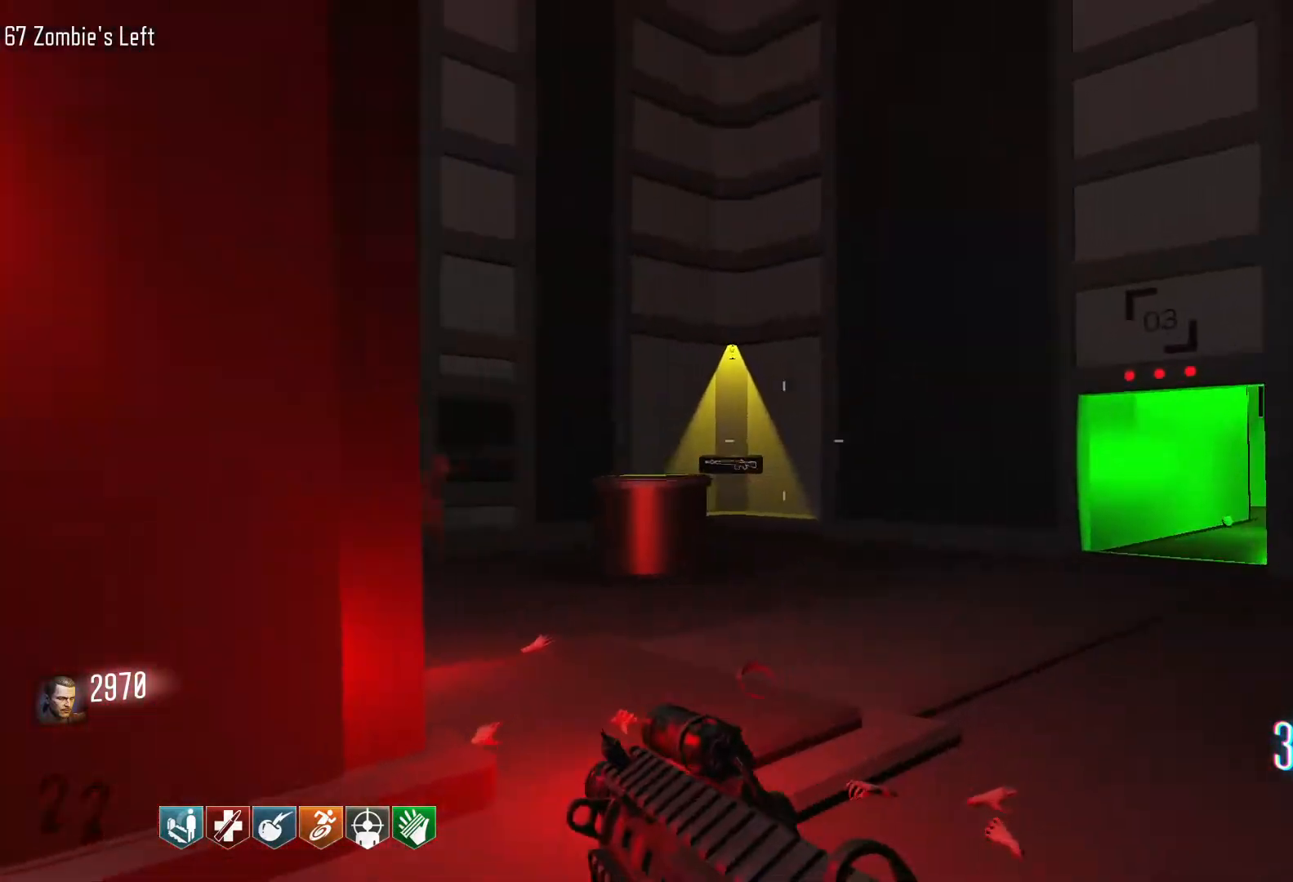
{"keys": ["d", "w"], "mouse": [], "events": [[34, "shift", "up"], [167, "d", "down"], [167, "w", "up"], [500, "w", "down"]]}
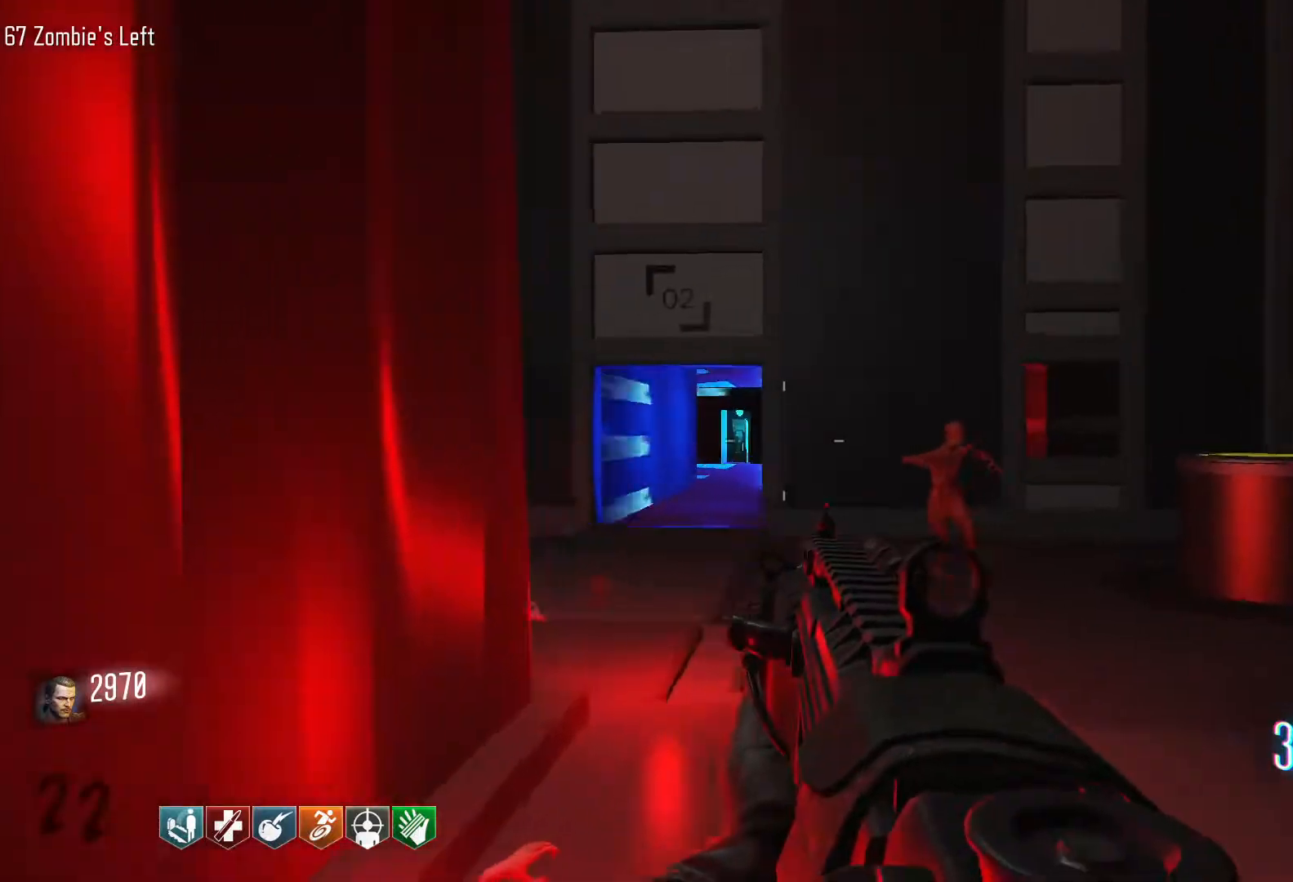
{"keys": ["d", "shift", "w"], "mouse": [], "events": [[367, "shift", "down"]]}
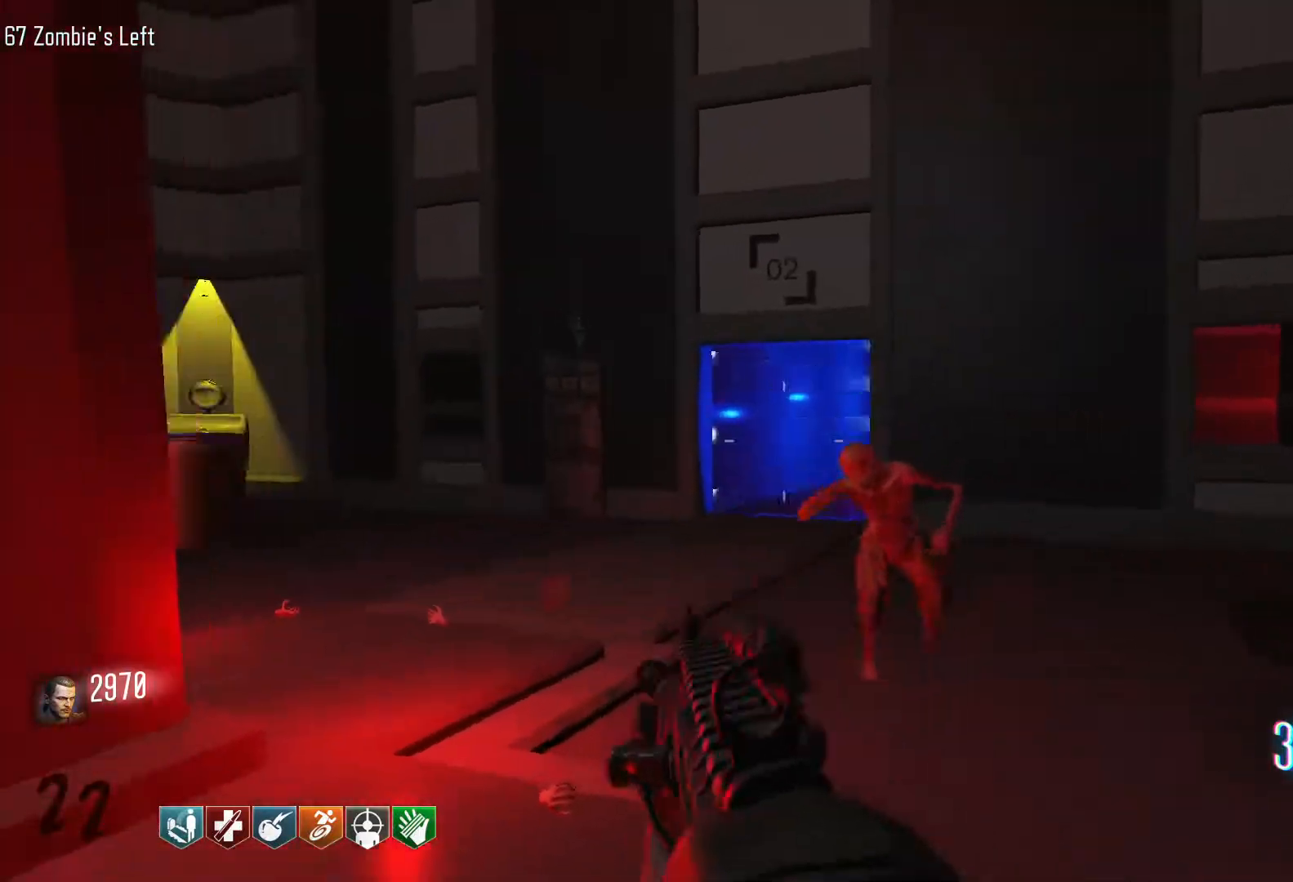
{"keys": ["d"], "mouse": [], "events": [[150, "shift", "up"], [150, "w", "up"]]}
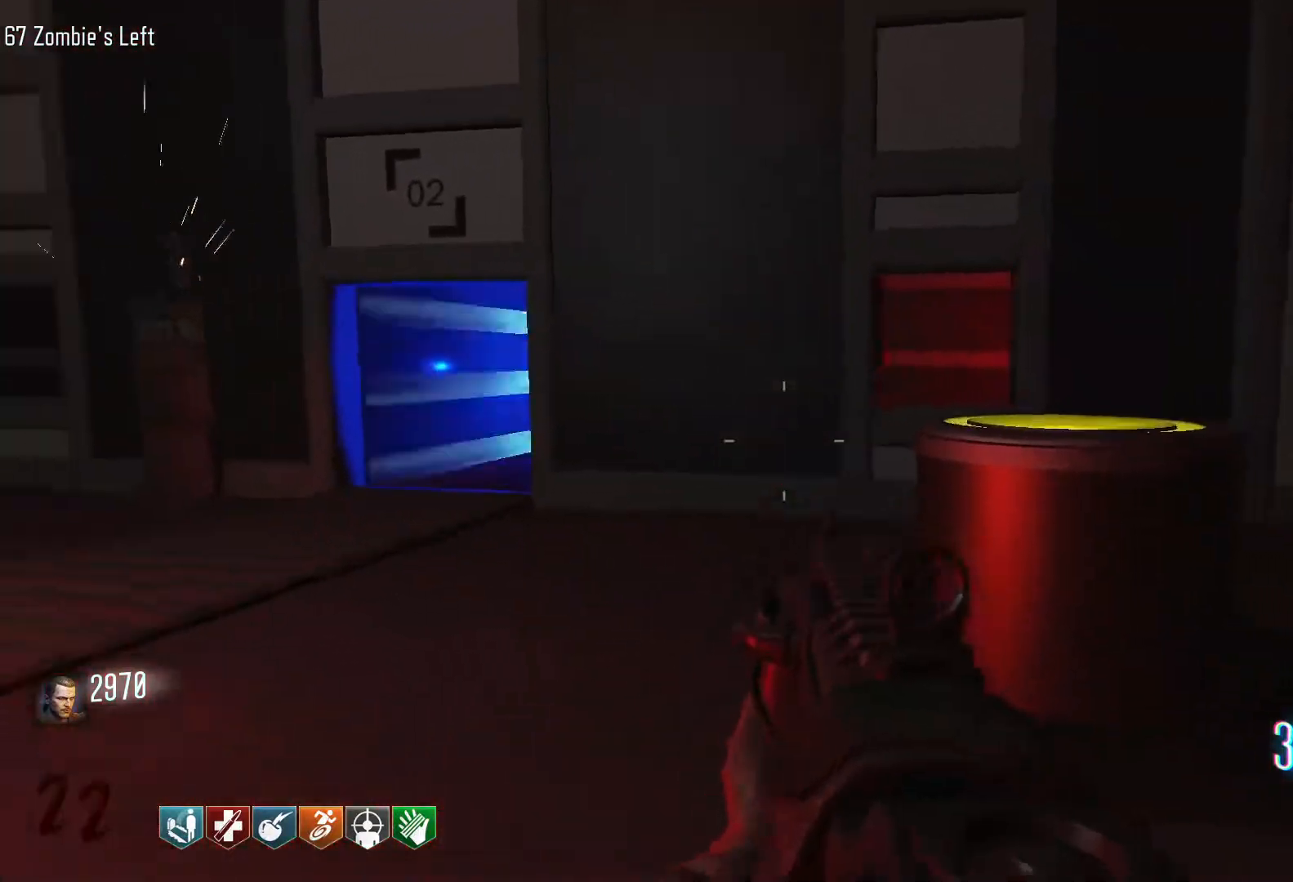
{"keys": ["d", "shift", "w"], "mouse": [], "events": [[350, "w", "down"], [400, "shift", "down"]]}
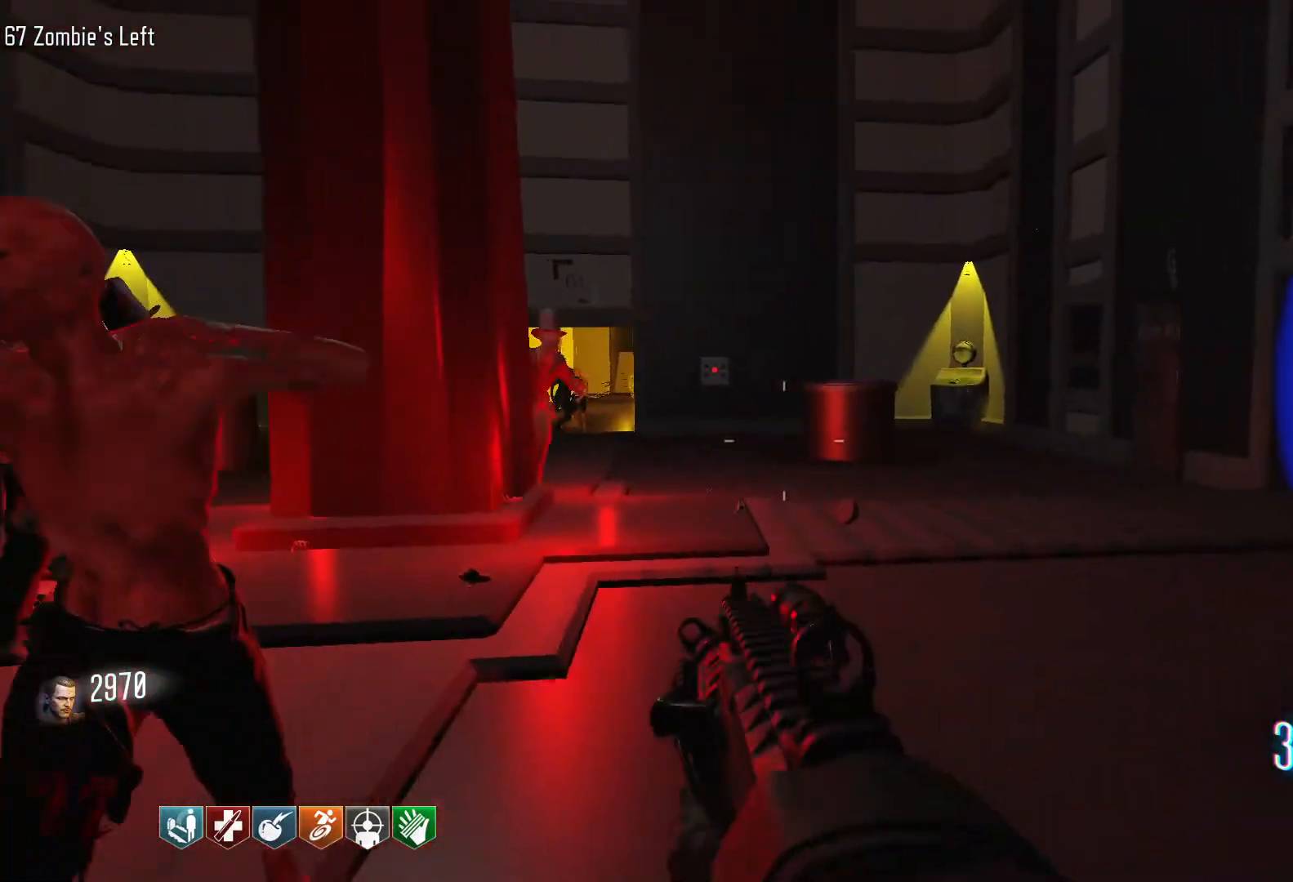
{"keys": ["shift", "w"], "mouse": [], "events": [[284, "d", "up"]]}
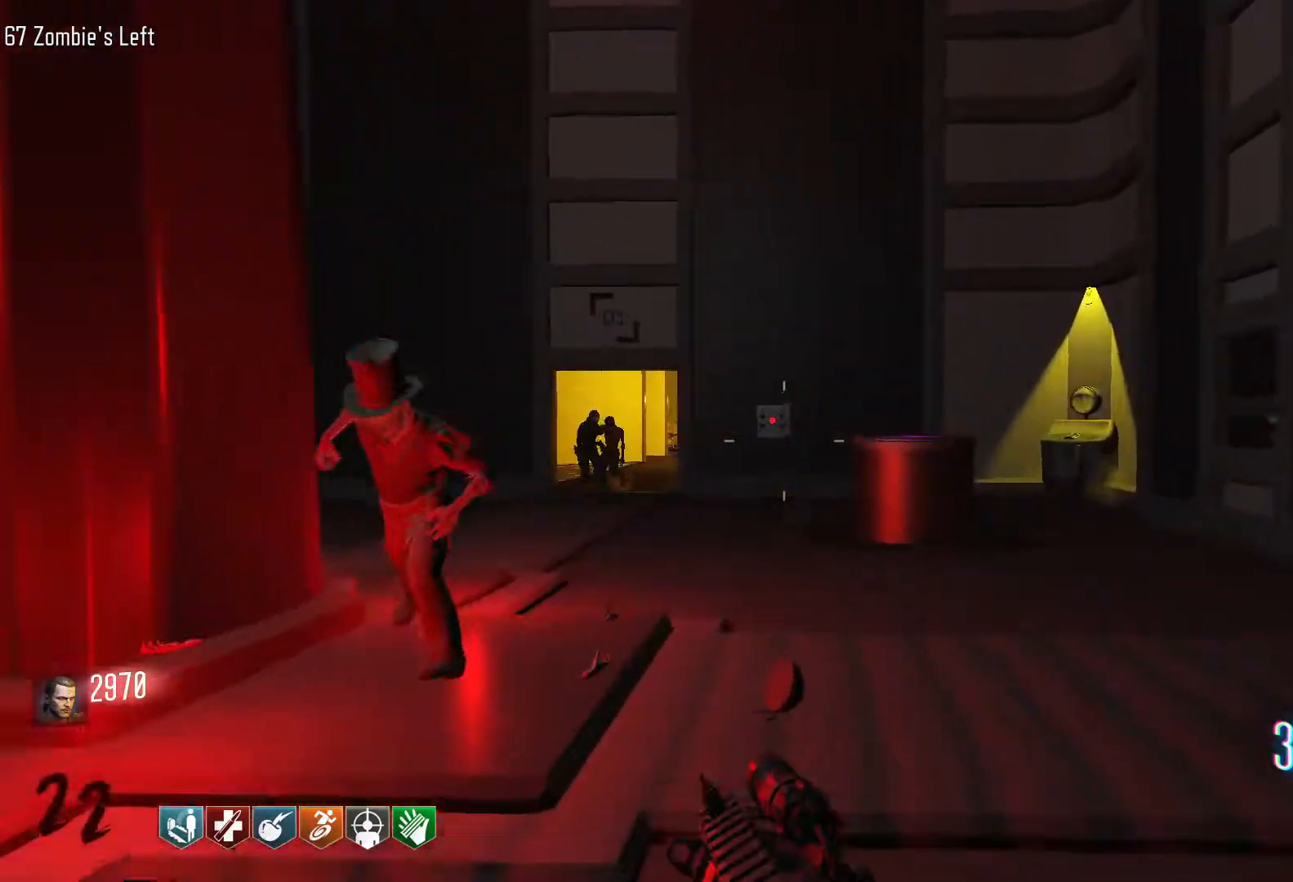
{"keys": ["d", "w"], "mouse": [], "events": [[200, "d", "down"], [200, "shift", "up"], [250, "w", "up"], [484, "w", "down"]]}